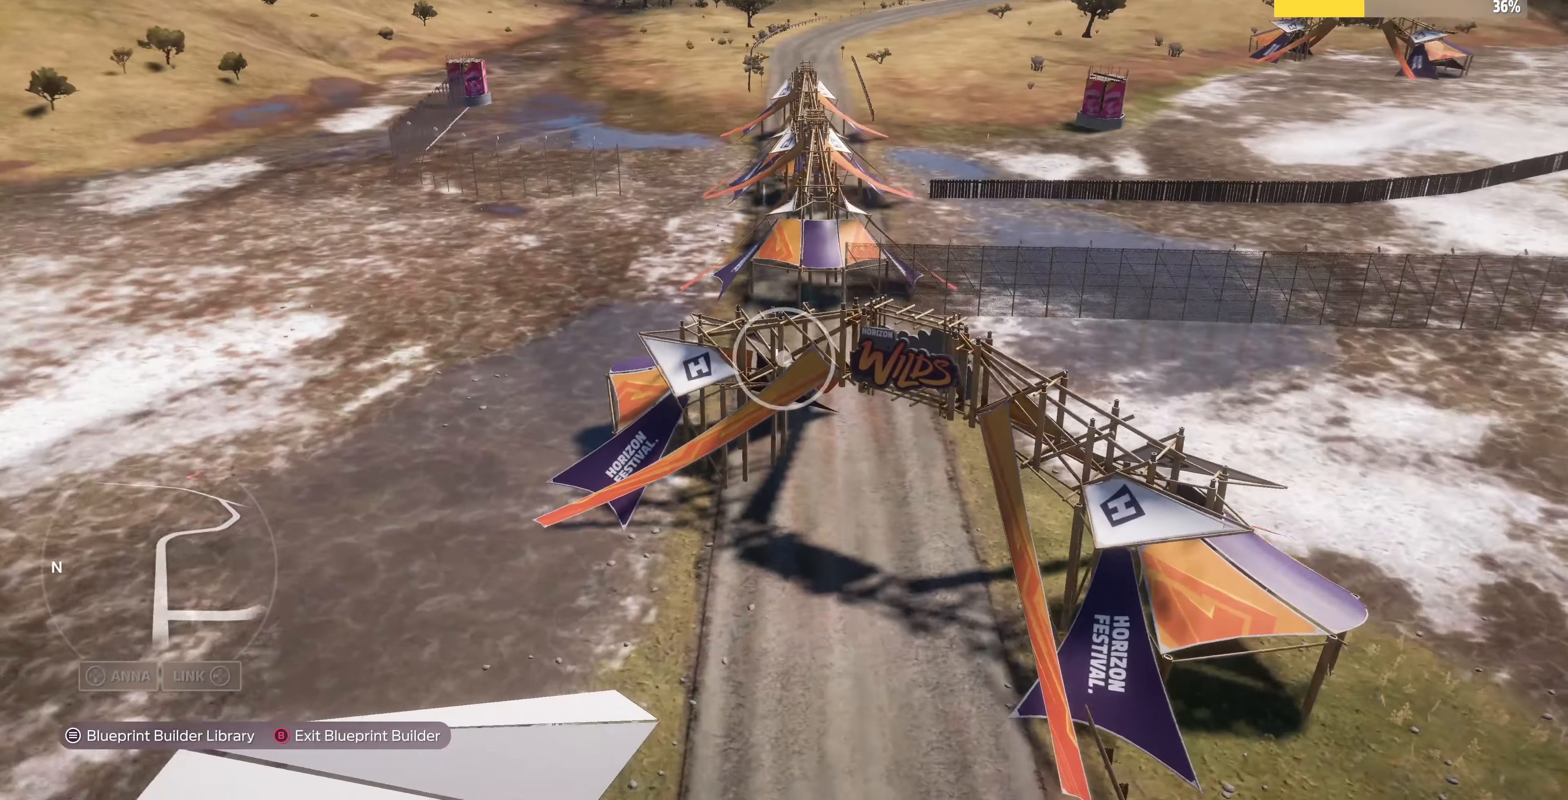
Gameplay with a controller (PlayStation layout); each line is a JSON object with the inputs held at the frame after it. "events" lists button and stick changes between this image and that frame as [ms after this image, input, new state], when the widget could be followed in between.
{"buttons": ["R2"], "left_stick": "up-right", "right_stick": "left", "events": [[100, "R2", "up"], [100, "right_stick", "center"], [233, "right_stick", "left"], [333, "R2", "down"]]}
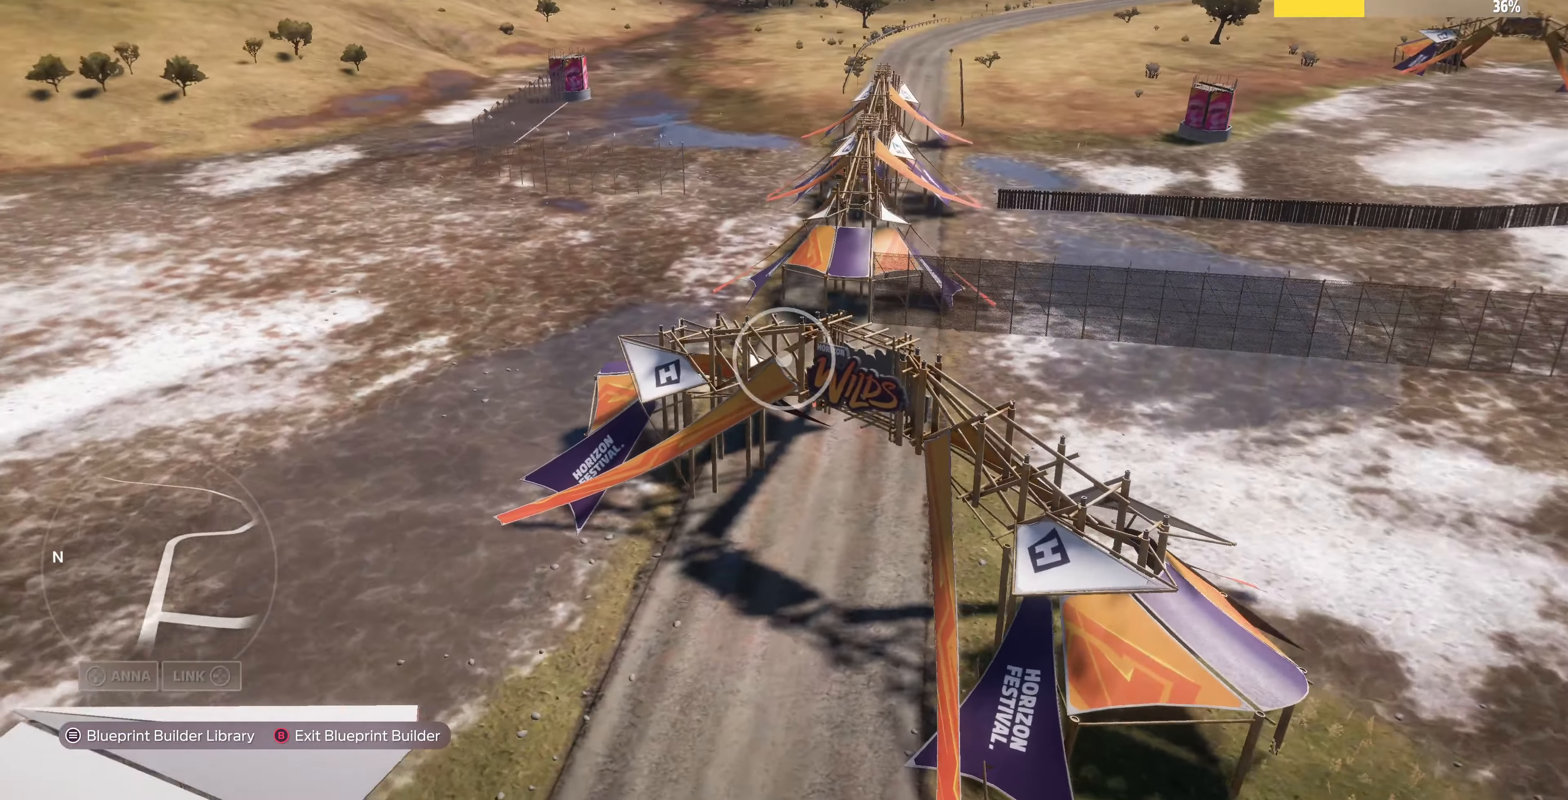
{"buttons": [], "left_stick": "up-right", "right_stick": "left", "events": [[33, "R2", "up"]]}
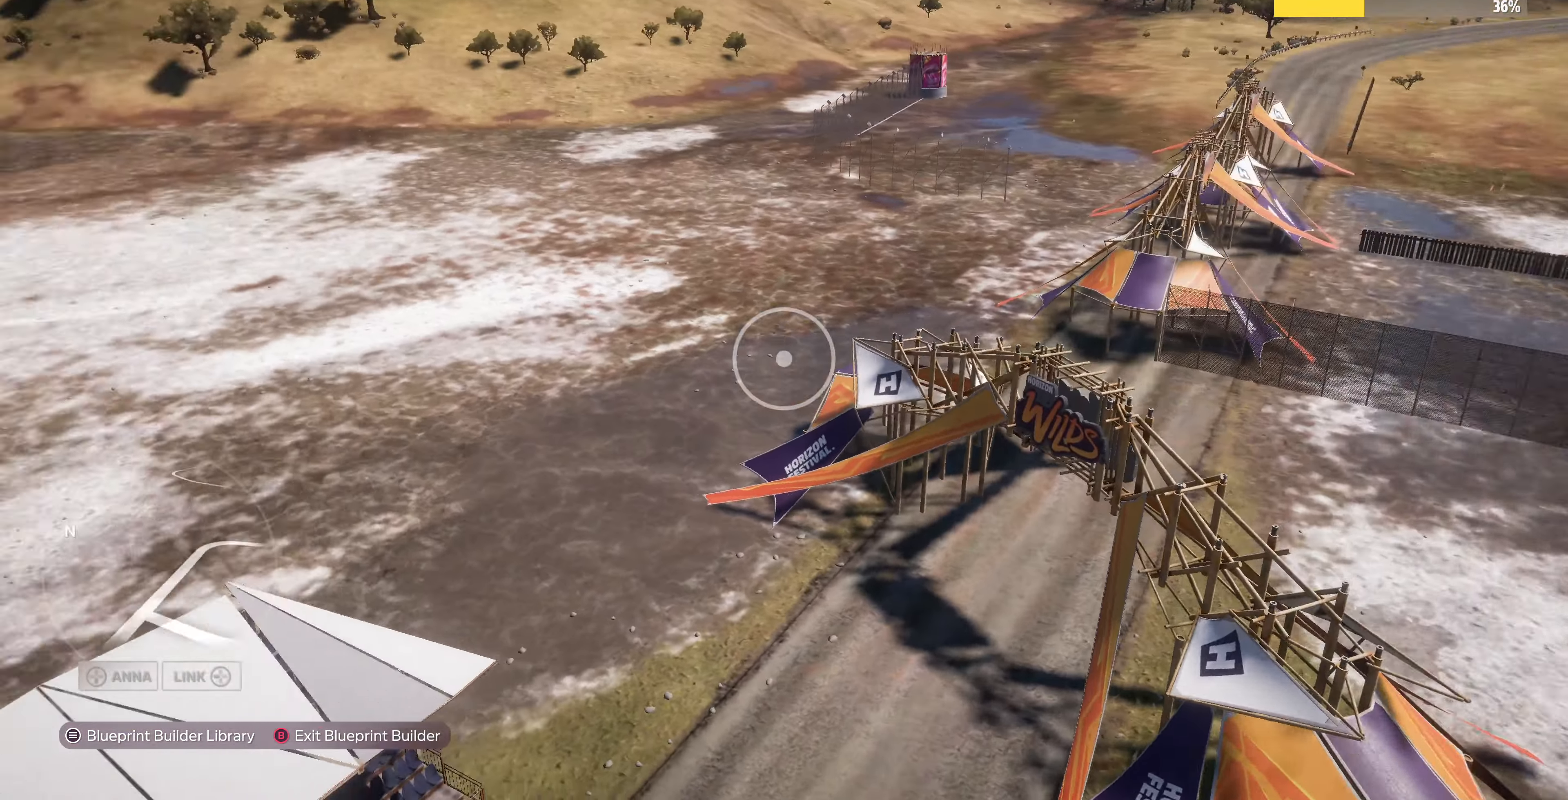
{"buttons": [], "left_stick": "up-right", "right_stick": "left", "events": [[100, "right_stick", "center"], [433, "right_stick", "left"]]}
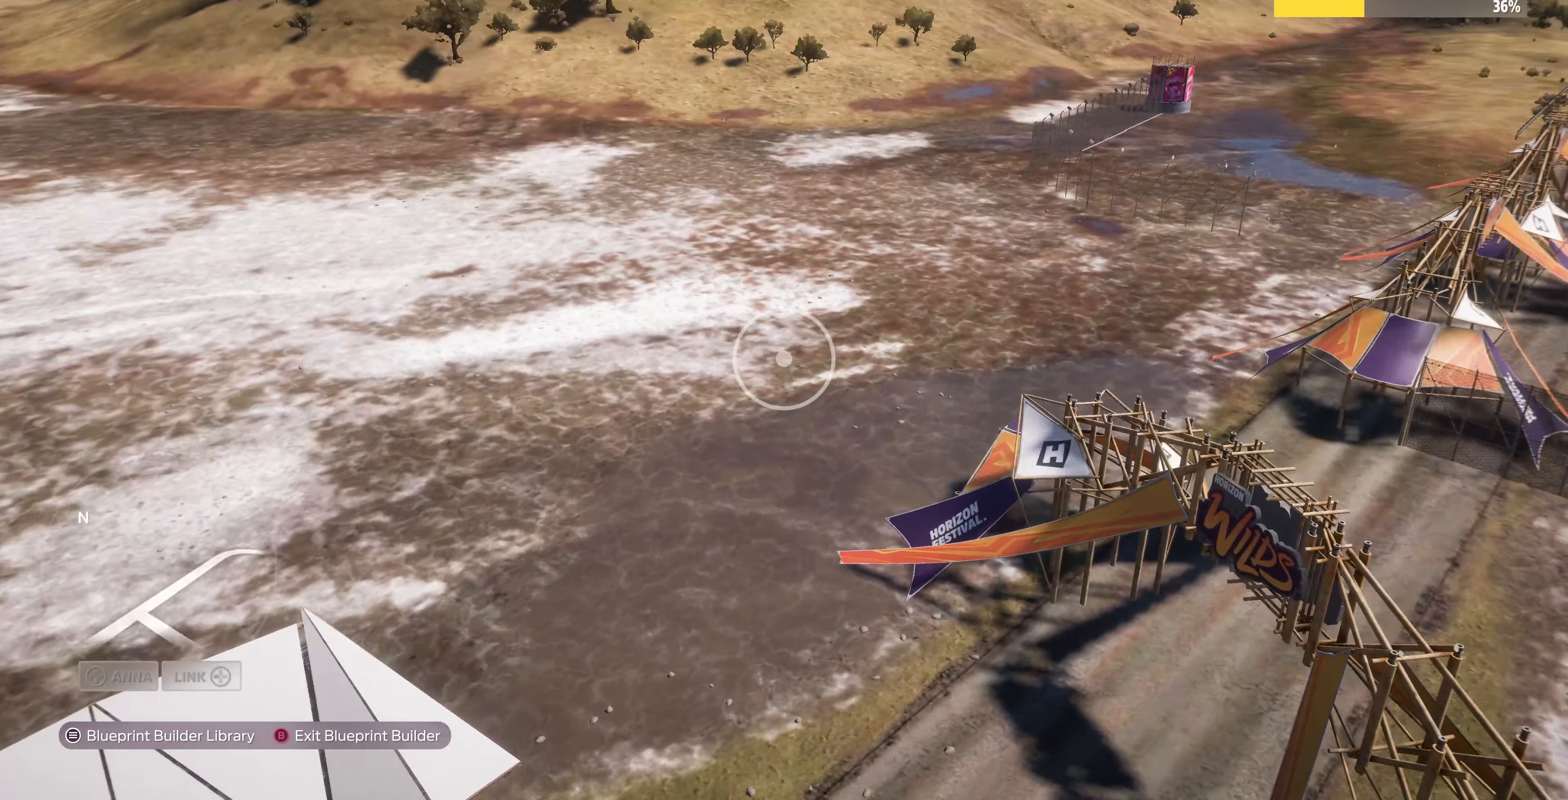
{"buttons": [], "left_stick": "up-right", "right_stick": "left", "events": []}
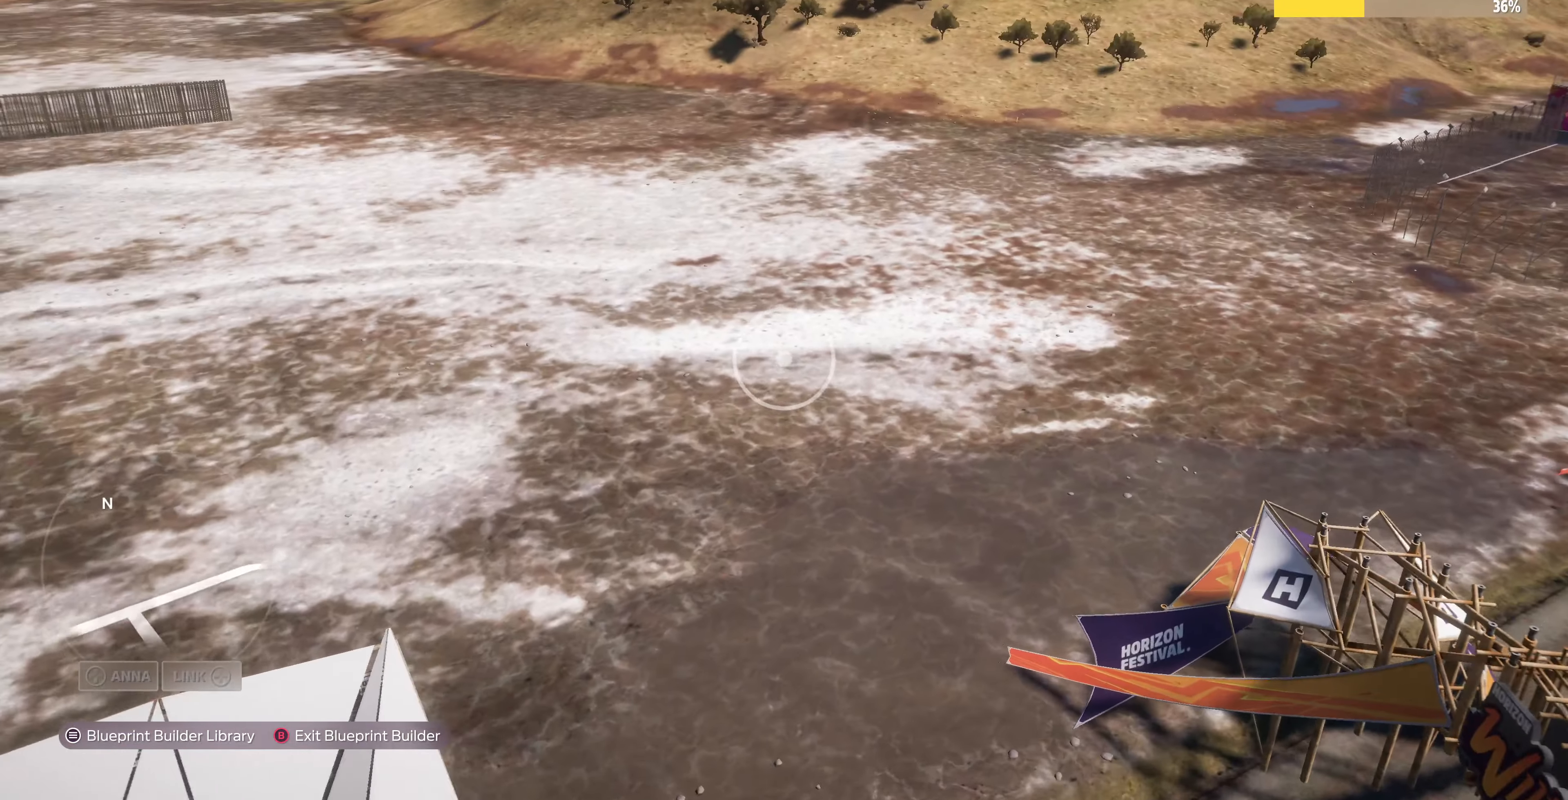
{"buttons": [], "left_stick": "up", "right_stick": "center", "events": [[33, "right_stick", "center"], [433, "left_stick", "up"]]}
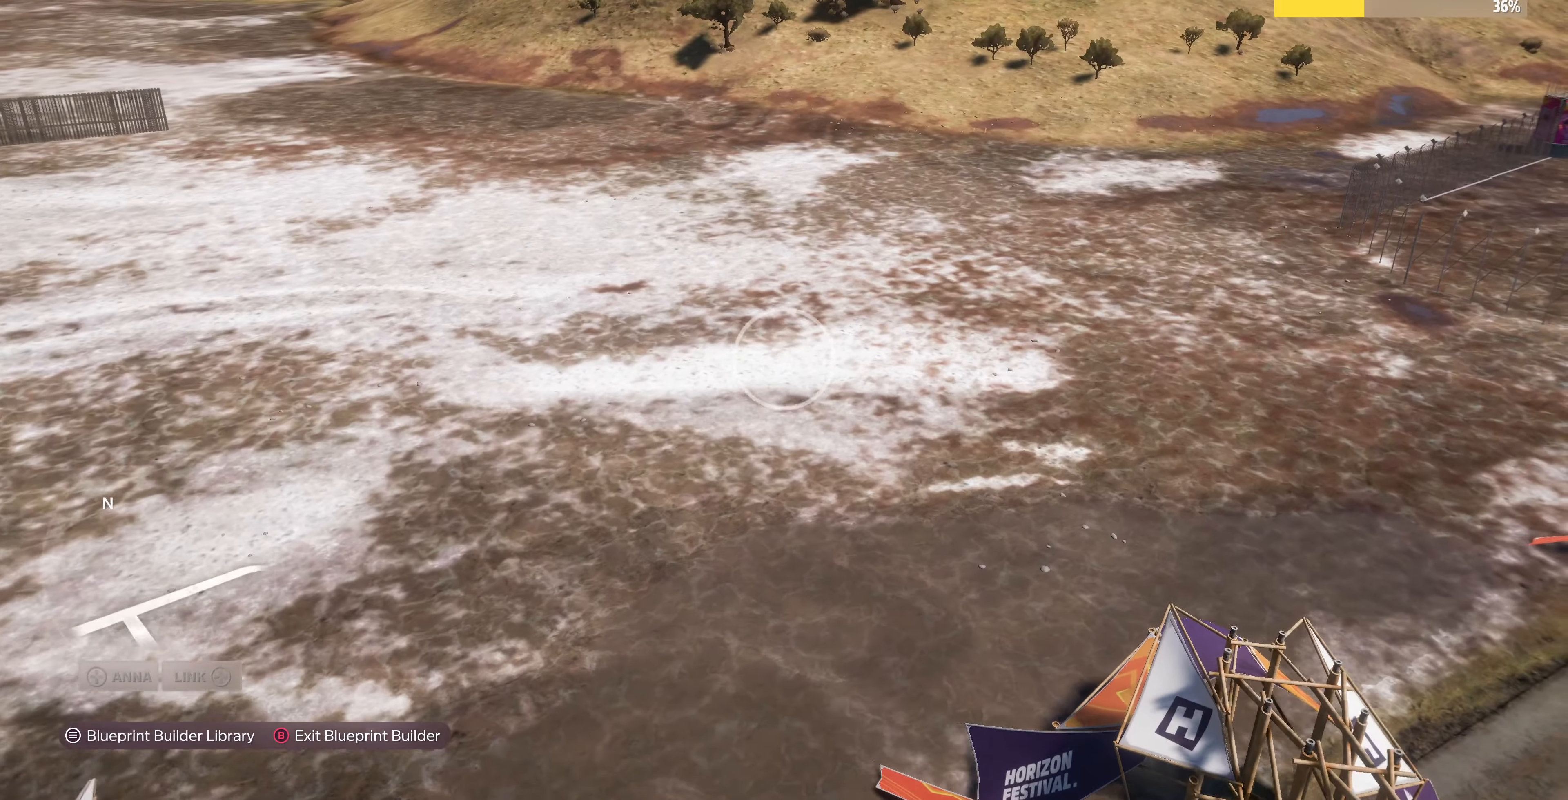
{"buttons": [], "left_stick": "up-left", "right_stick": "left", "events": [[100, "left_stick", "up-left"], [500, "right_stick", "left"]]}
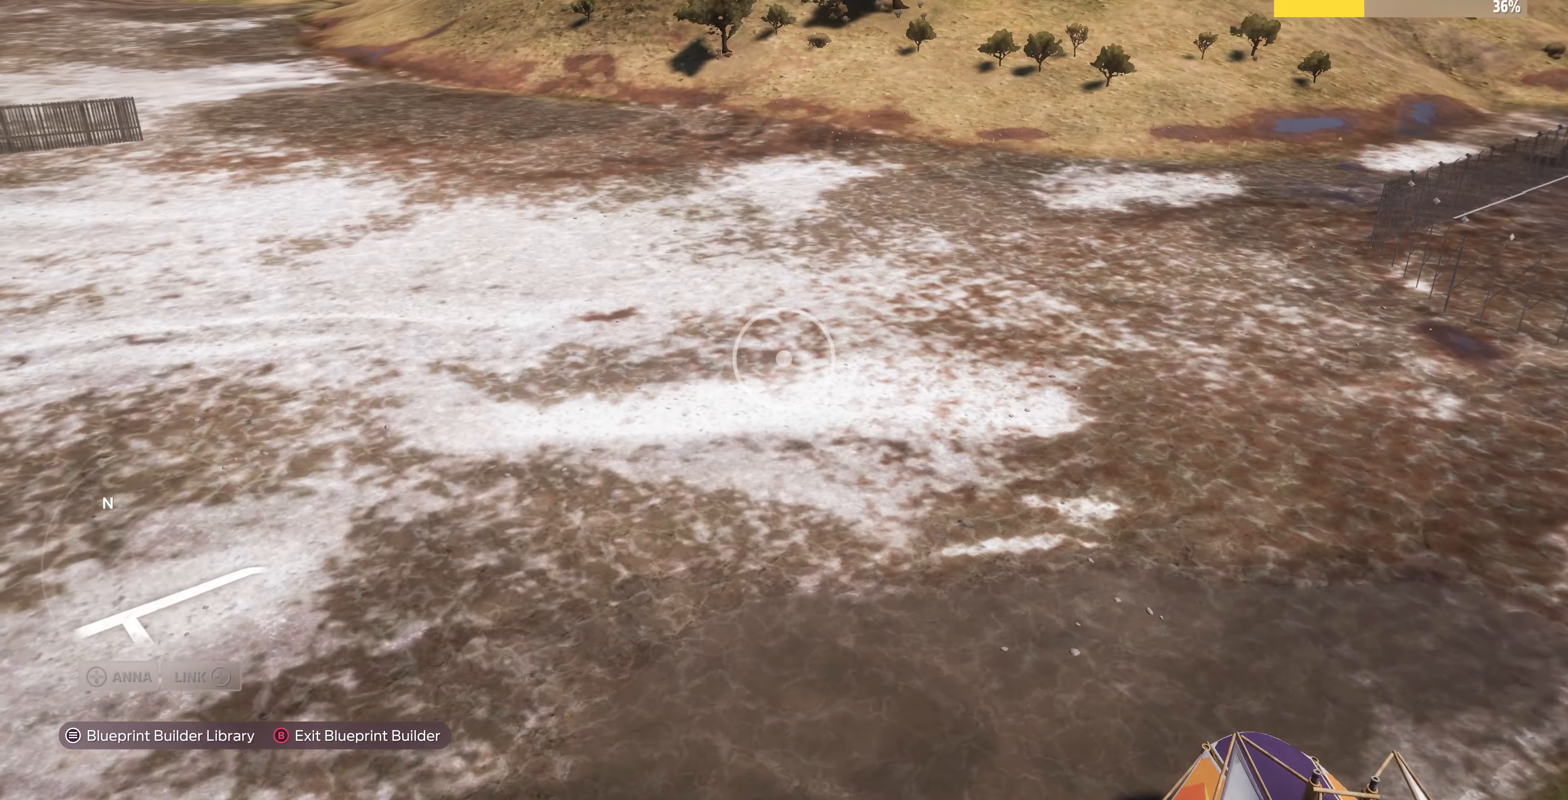
{"buttons": [], "left_stick": "up-left", "right_stick": "center", "events": [[333, "right_stick", "center"]]}
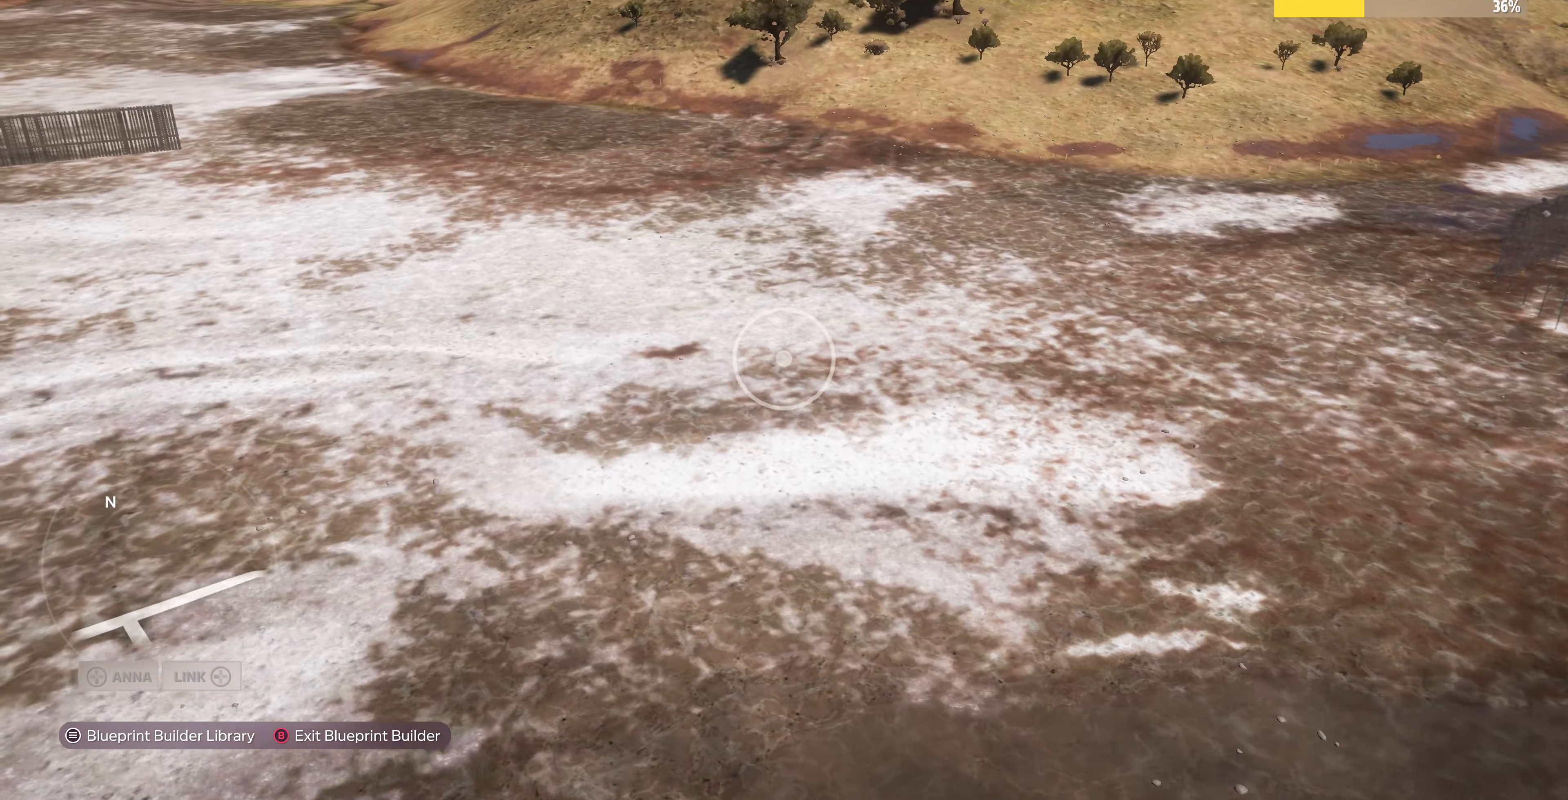
{"buttons": [], "left_stick": "up-left", "right_stick": "right", "events": [[333, "right_stick", "right"]]}
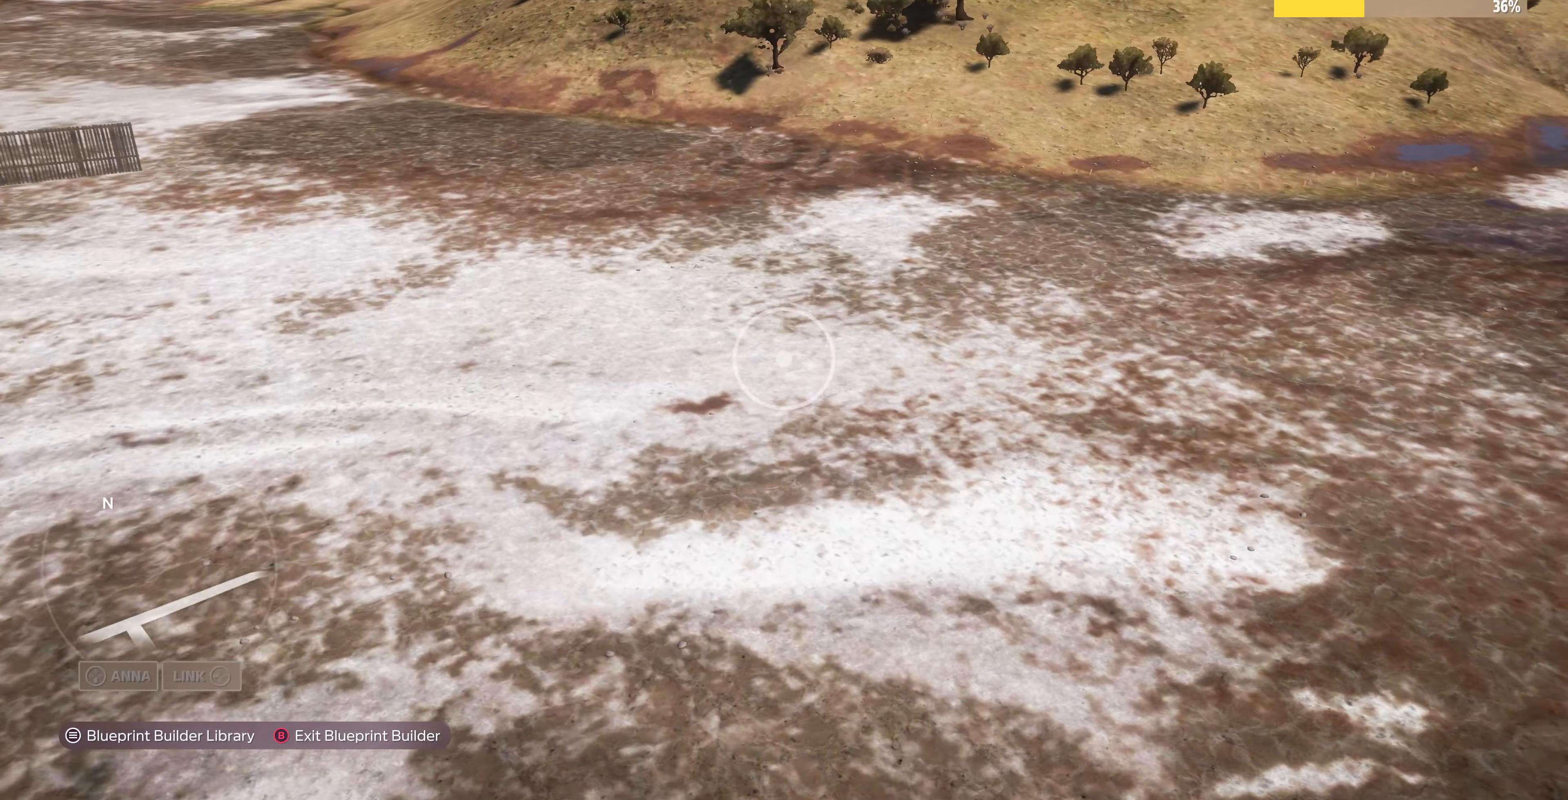
{"buttons": [], "left_stick": "up-left", "right_stick": "center", "events": [[266, "right_stick", "center"]]}
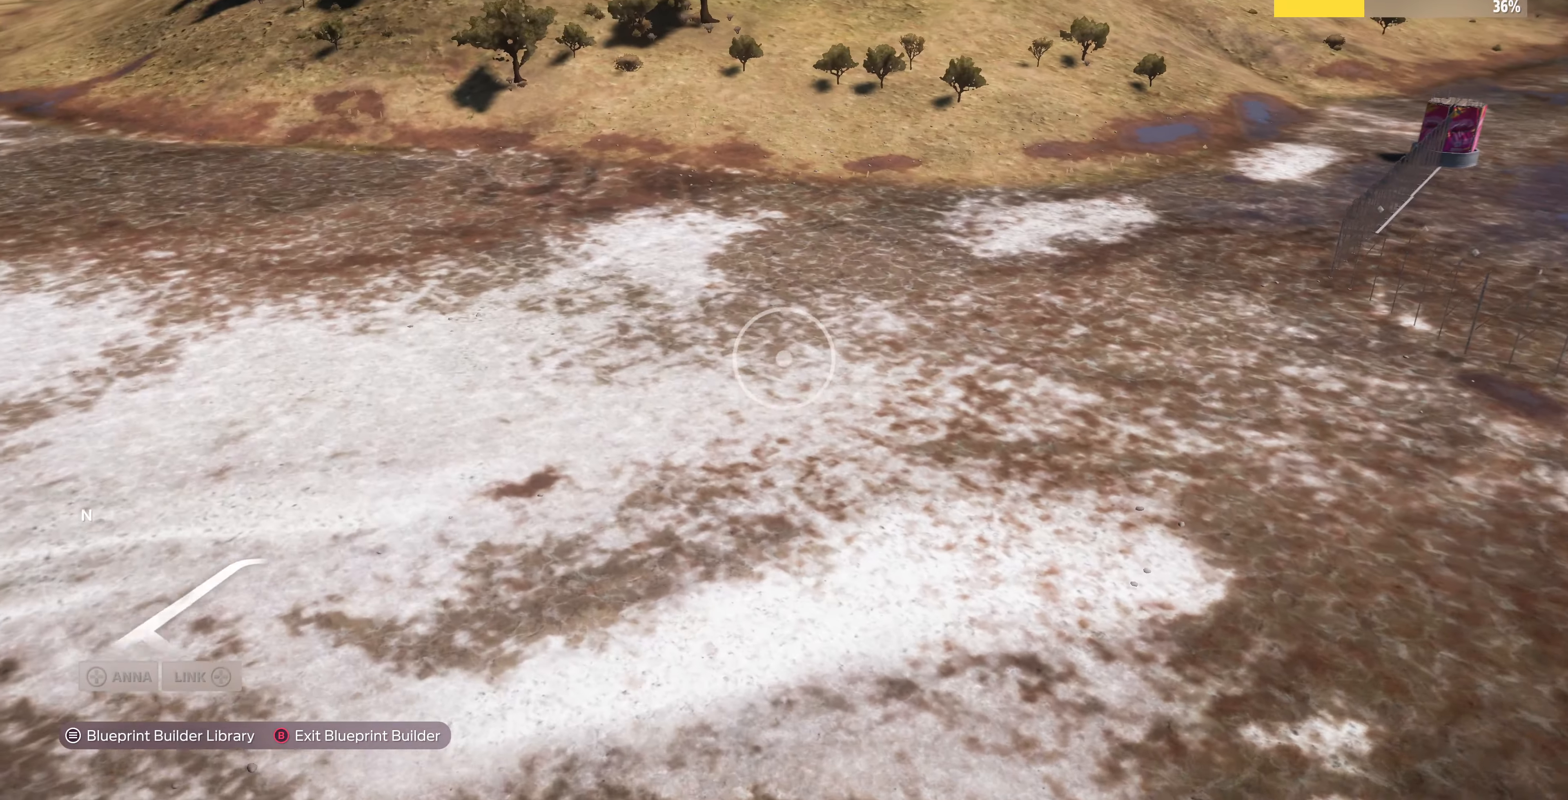
{"buttons": [], "left_stick": "left", "right_stick": "right", "events": [[100, "left_stick", "left"], [166, "right_stick", "right"]]}
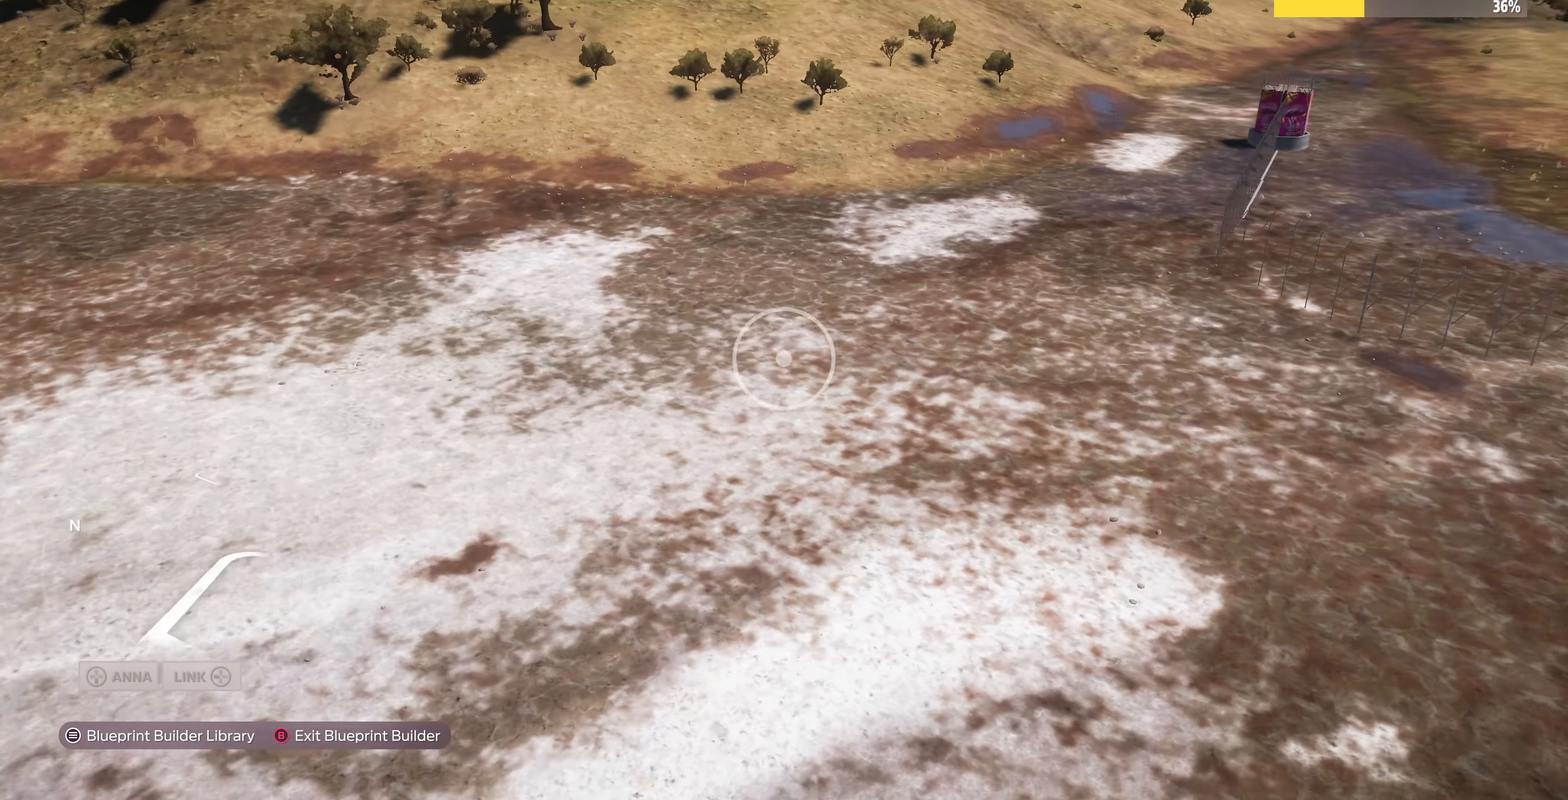
{"buttons": [], "left_stick": "down", "right_stick": "right", "events": [[100, "left_stick", "down-left"], [200, "right_stick", "center"], [266, "left_stick", "center"], [400, "right_stick", "right"], [466, "left_stick", "down"]]}
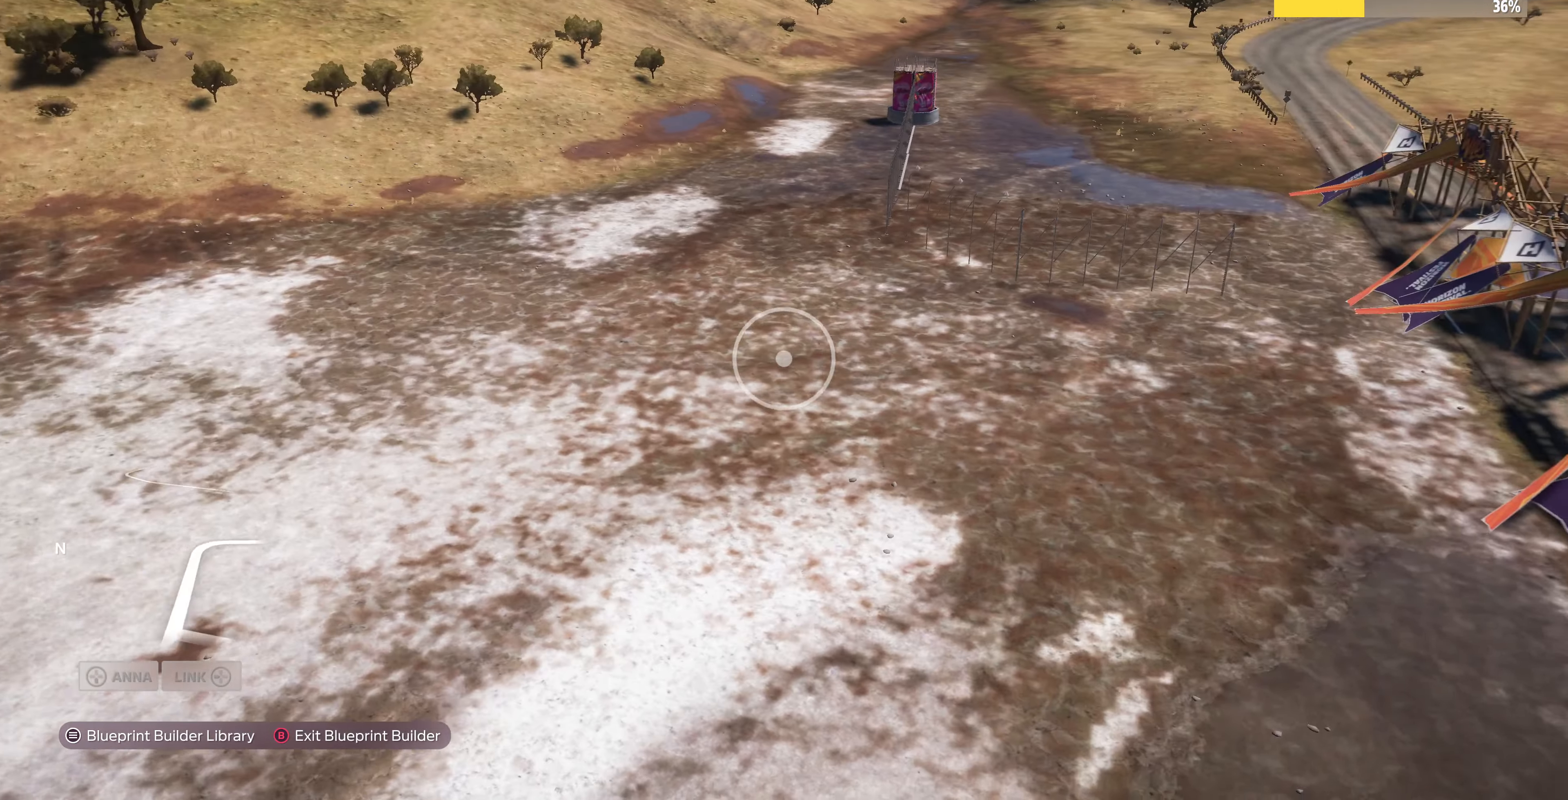
{"buttons": [], "left_stick": "up-right", "right_stick": "center", "events": [[266, "right_stick", "center"], [300, "left_stick", "center"], [500, "left_stick", "up-right"]]}
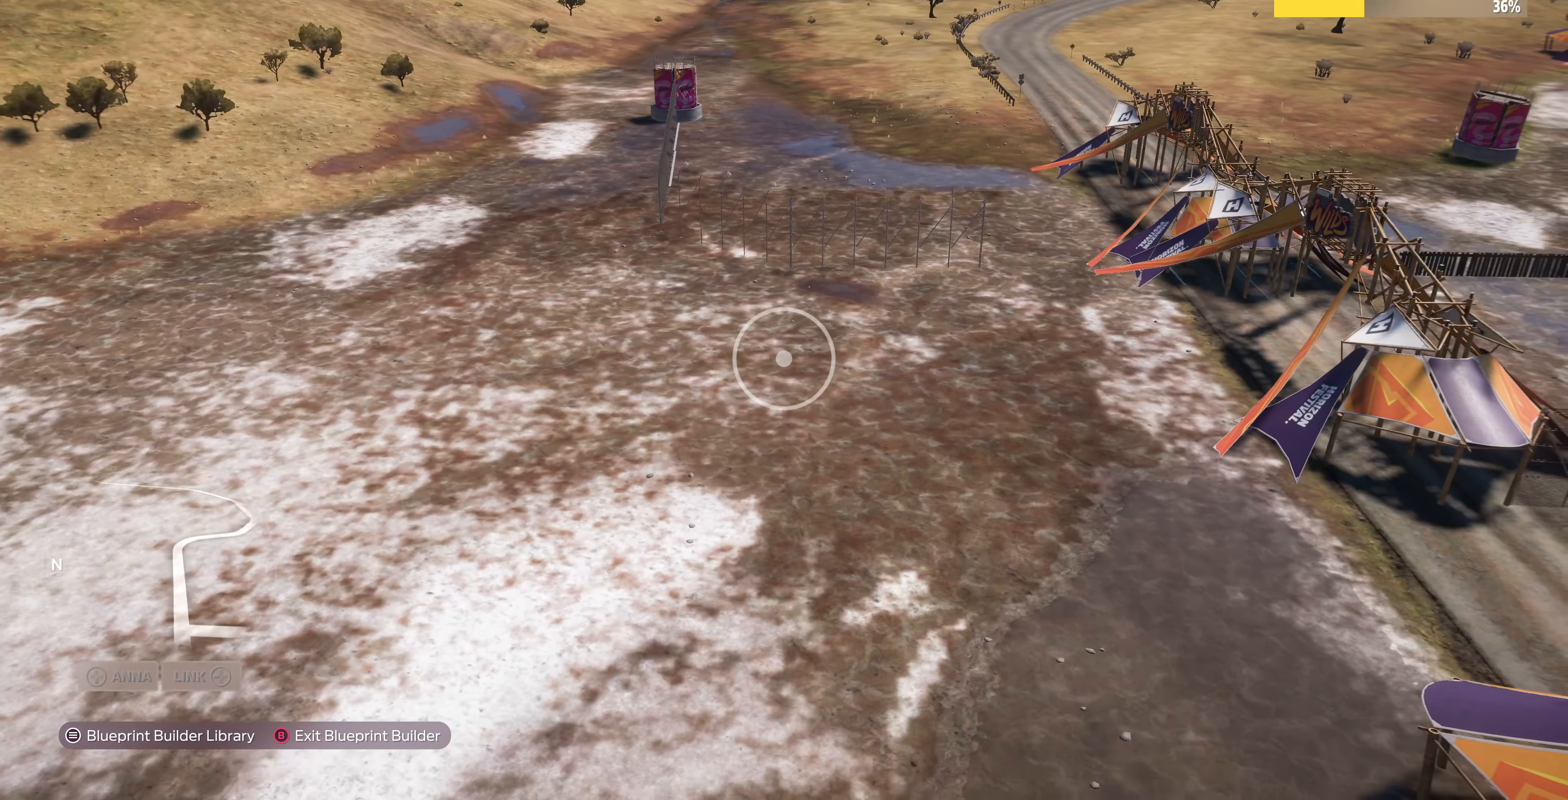
{"buttons": [], "left_stick": "up-right", "right_stick": "center", "events": []}
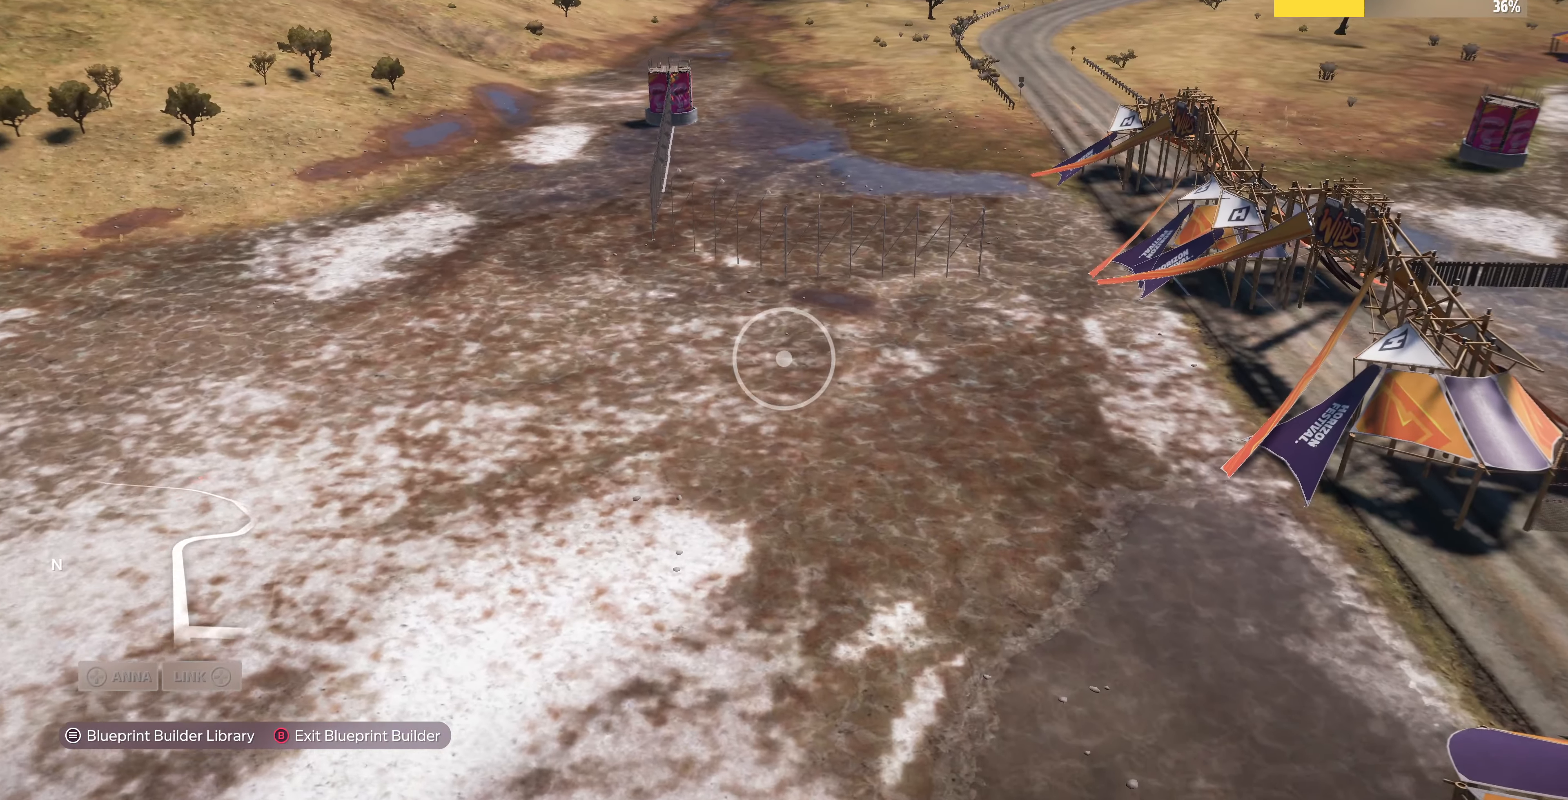
{"buttons": [], "left_stick": "up-right", "right_stick": "center", "events": []}
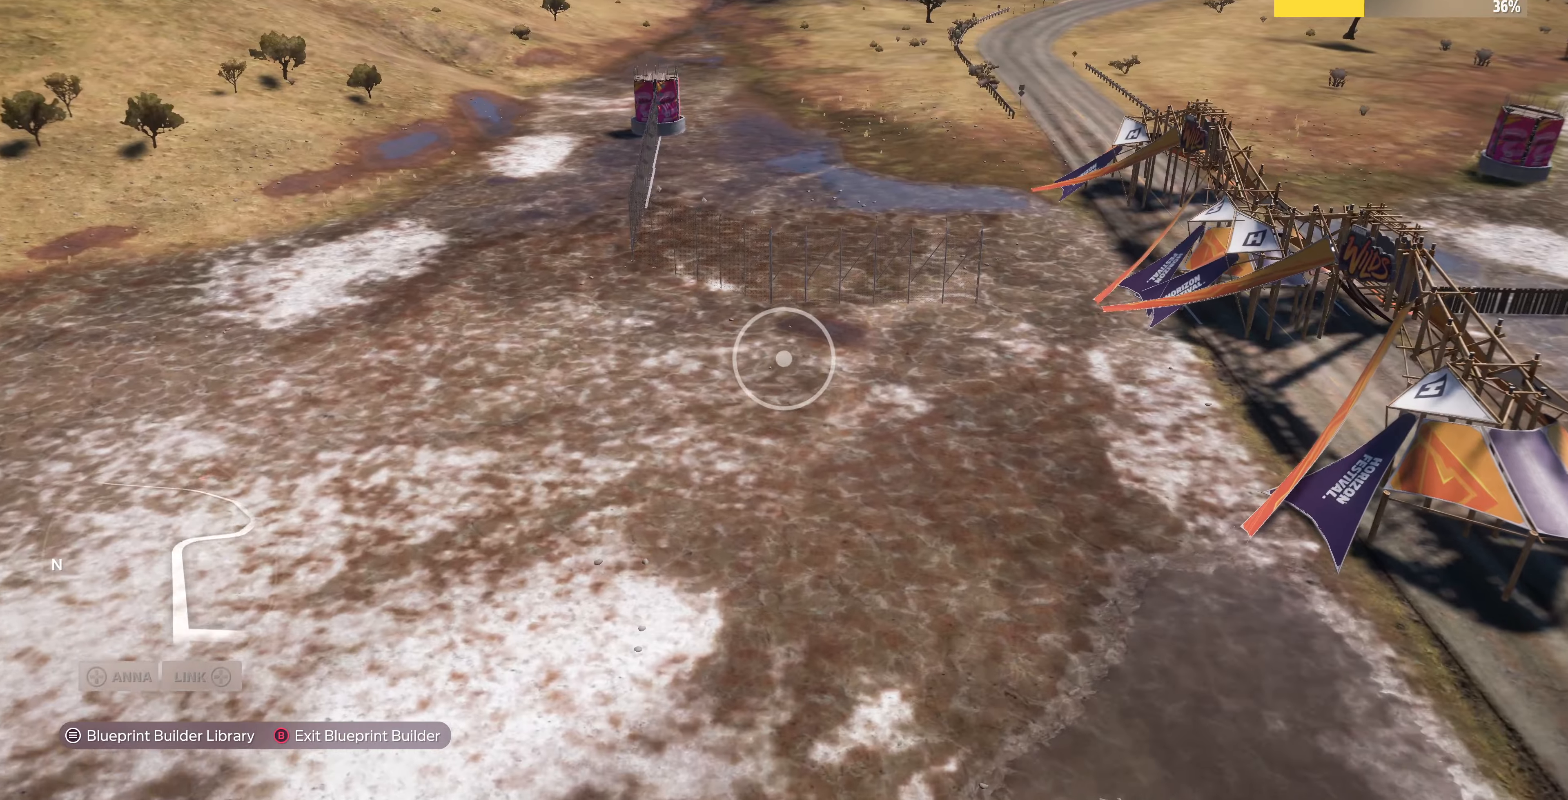
{"buttons": [], "left_stick": "up-right", "right_stick": "center", "events": []}
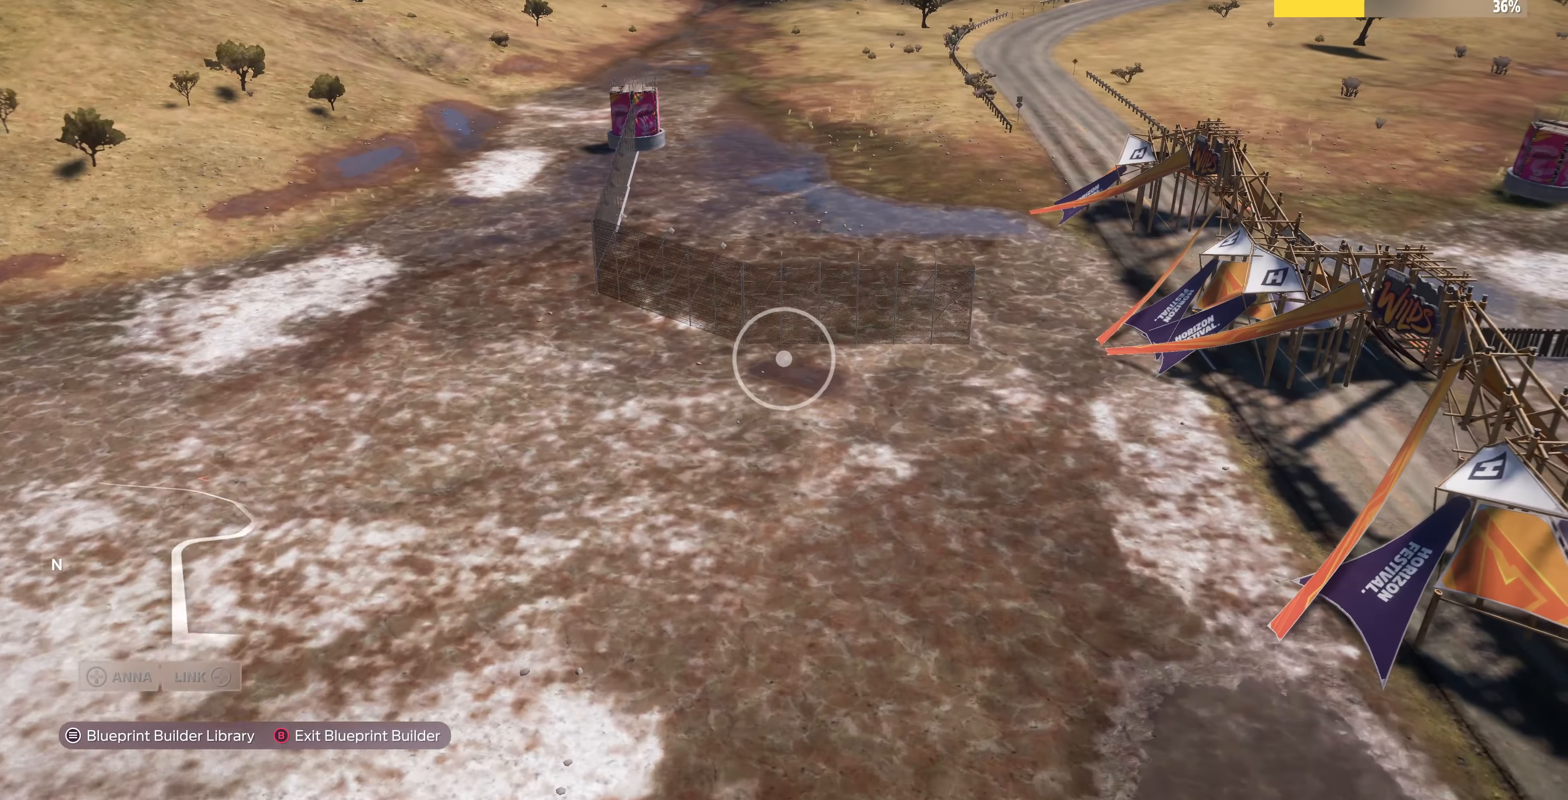
{"buttons": [], "left_stick": "up-right", "right_stick": "center", "events": []}
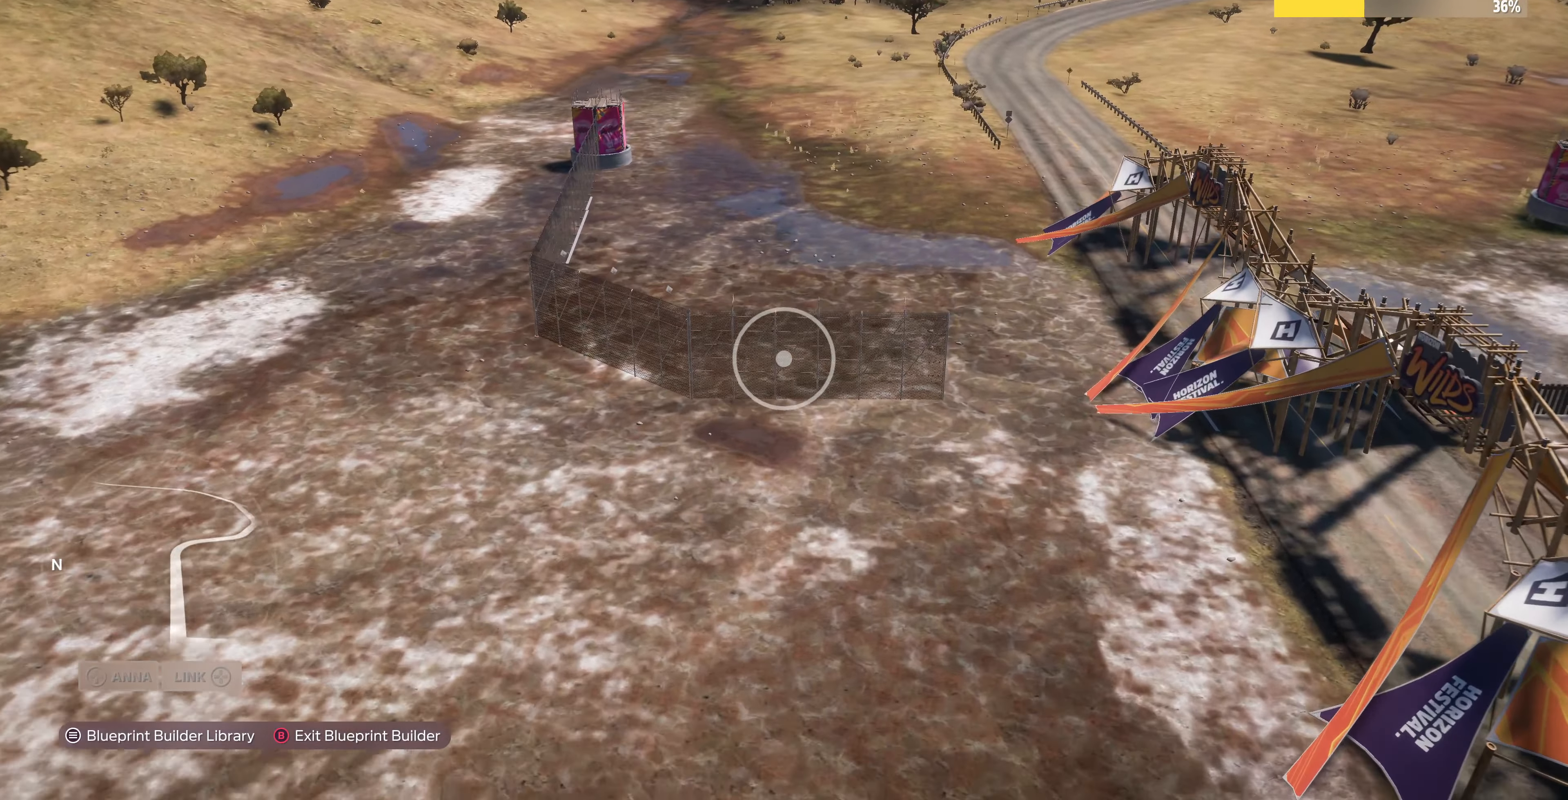
{"buttons": [], "left_stick": "up-right", "right_stick": "left", "events": [[467, "right_stick", "left"]]}
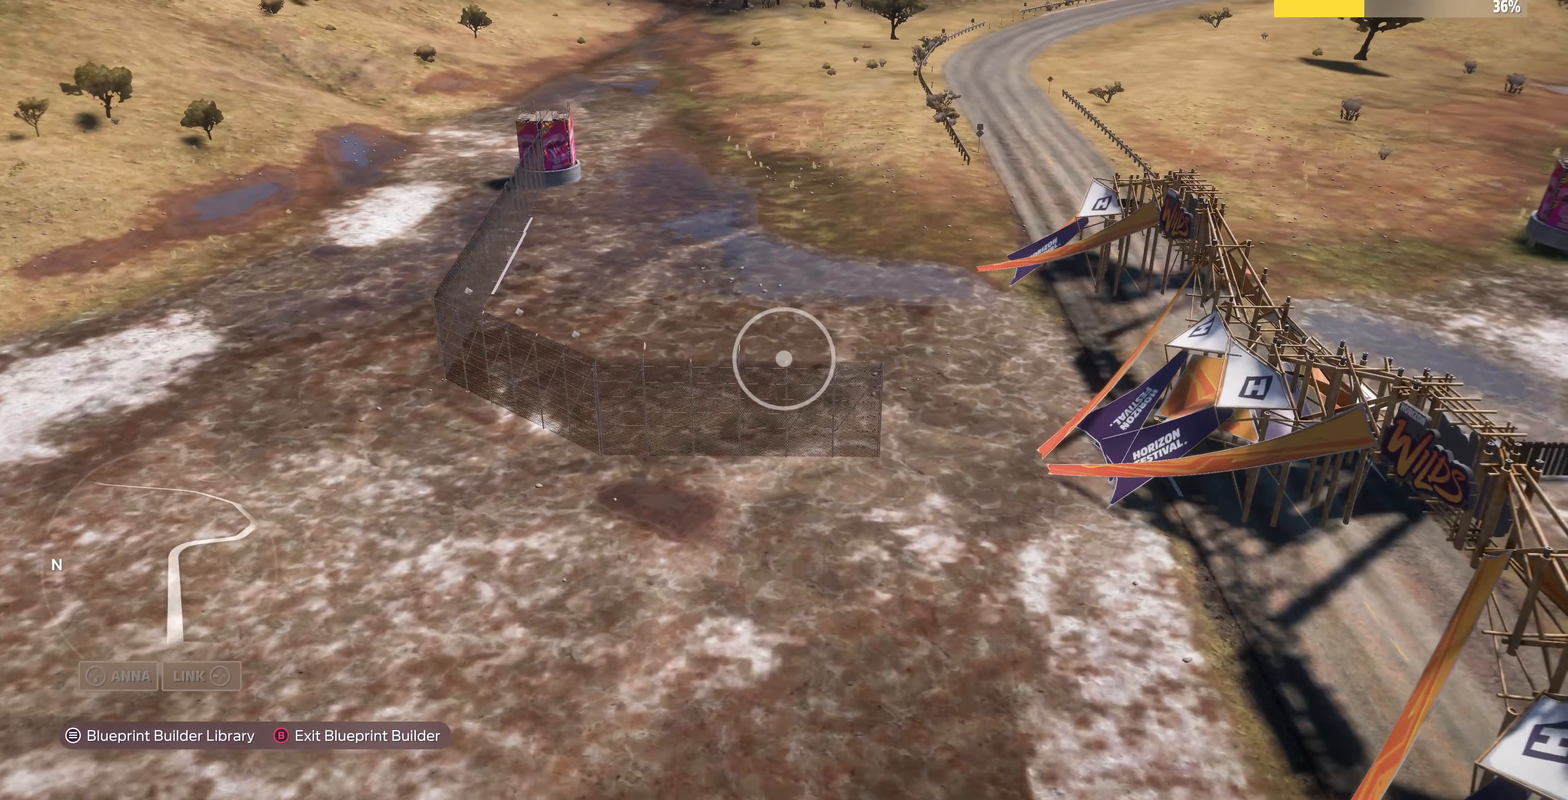
{"buttons": [], "left_stick": "up-right", "right_stick": "left", "events": []}
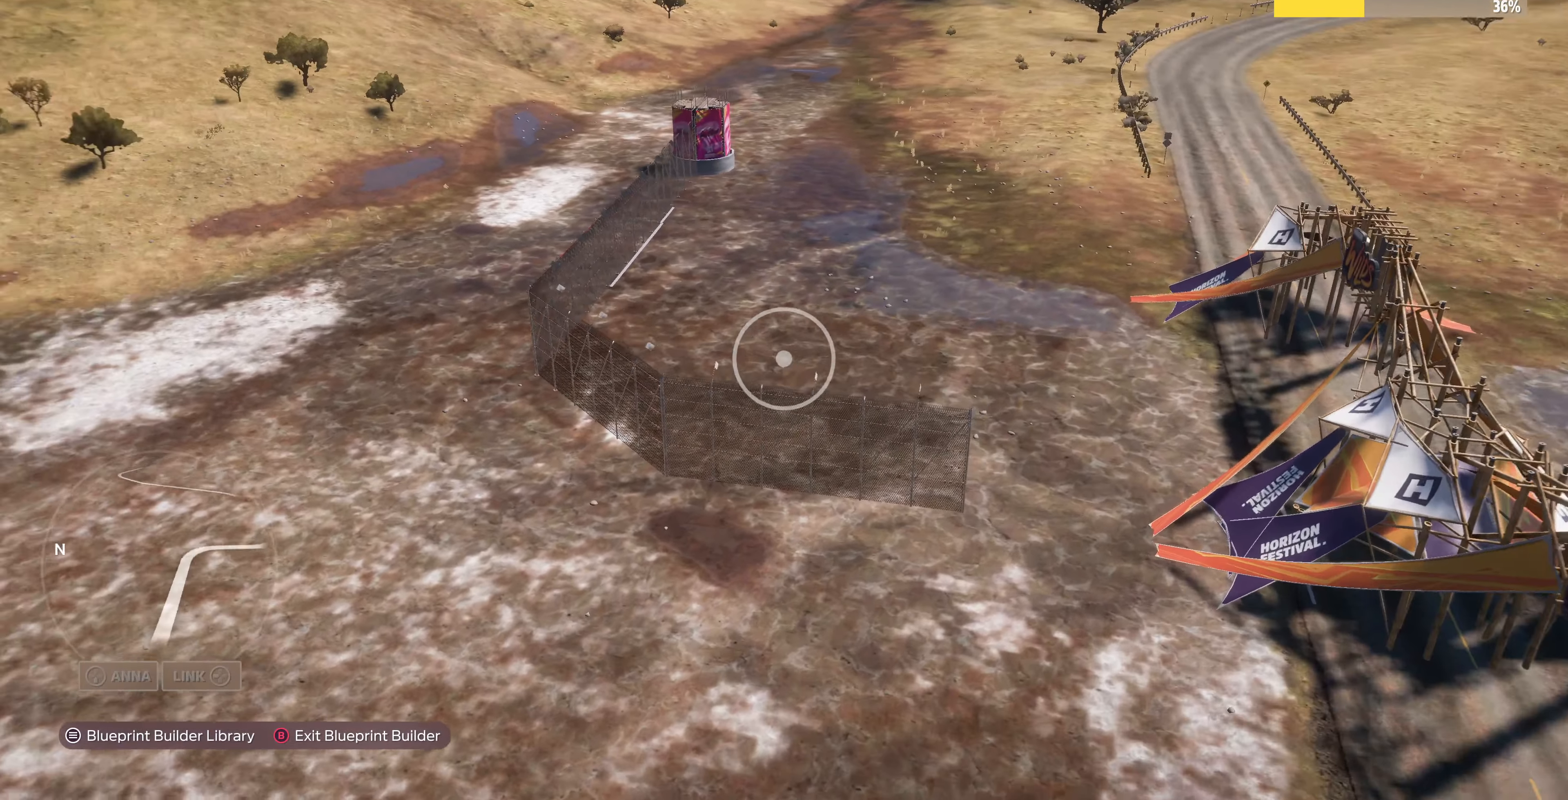
{"buttons": [], "left_stick": "up-right", "right_stick": "left", "events": []}
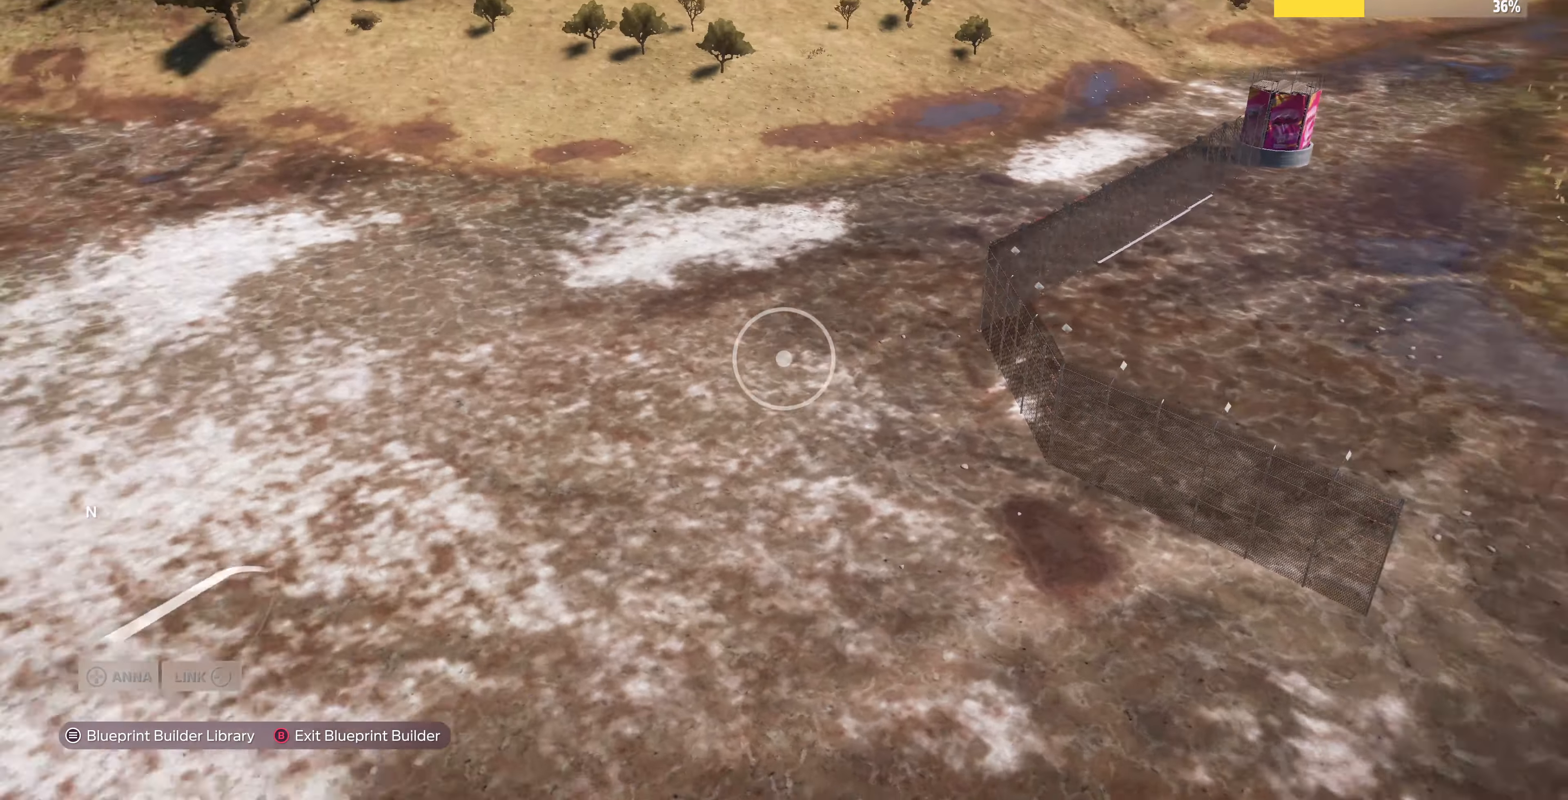
{"buttons": [], "left_stick": "up-right", "right_stick": "left", "events": [[200, "right_stick", "center"], [400, "right_stick", "left"]]}
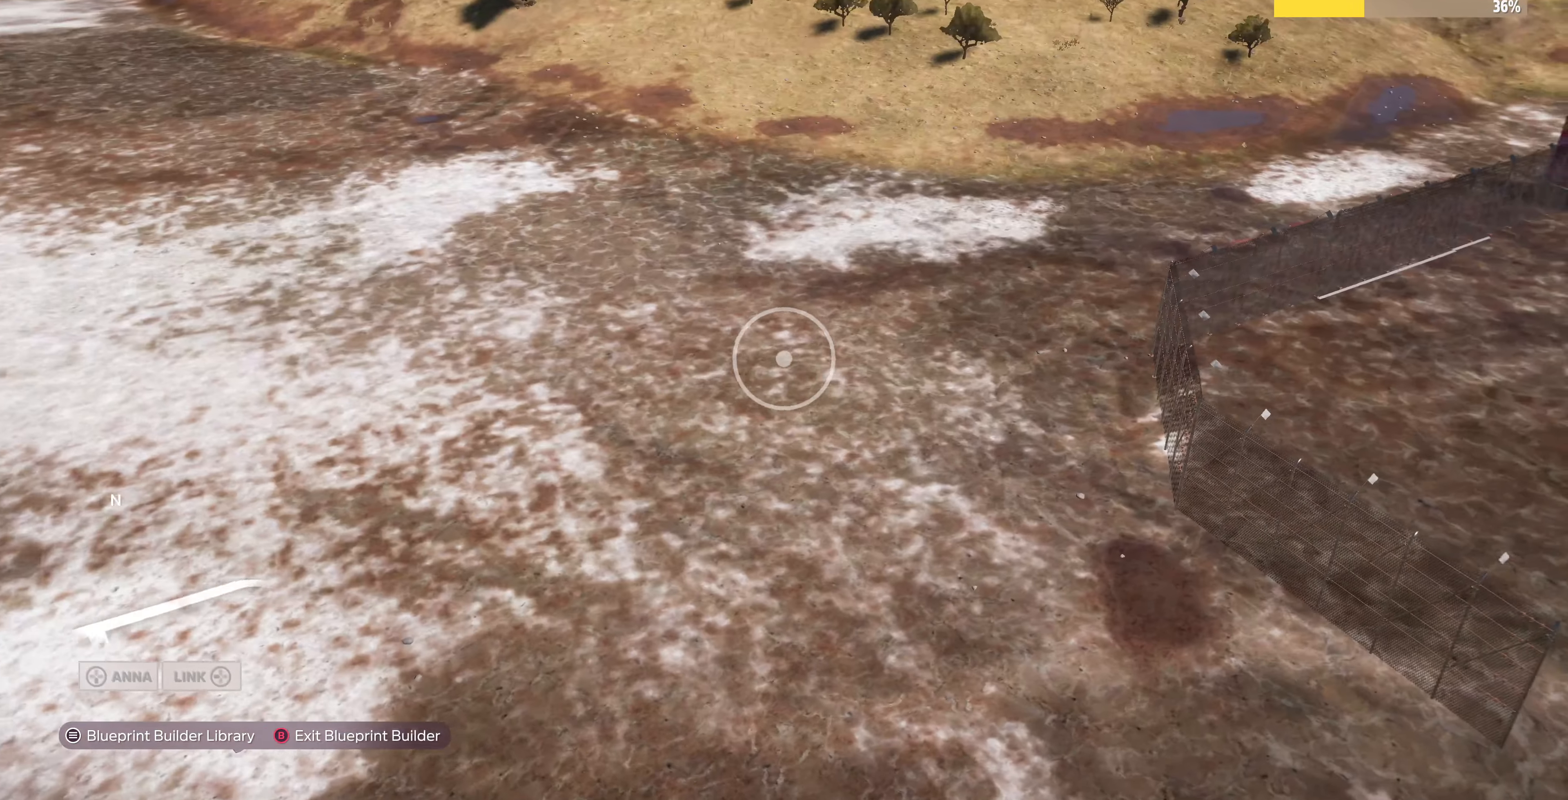
{"buttons": [], "left_stick": "right", "right_stick": "left", "events": [[434, "left_stick", "right"]]}
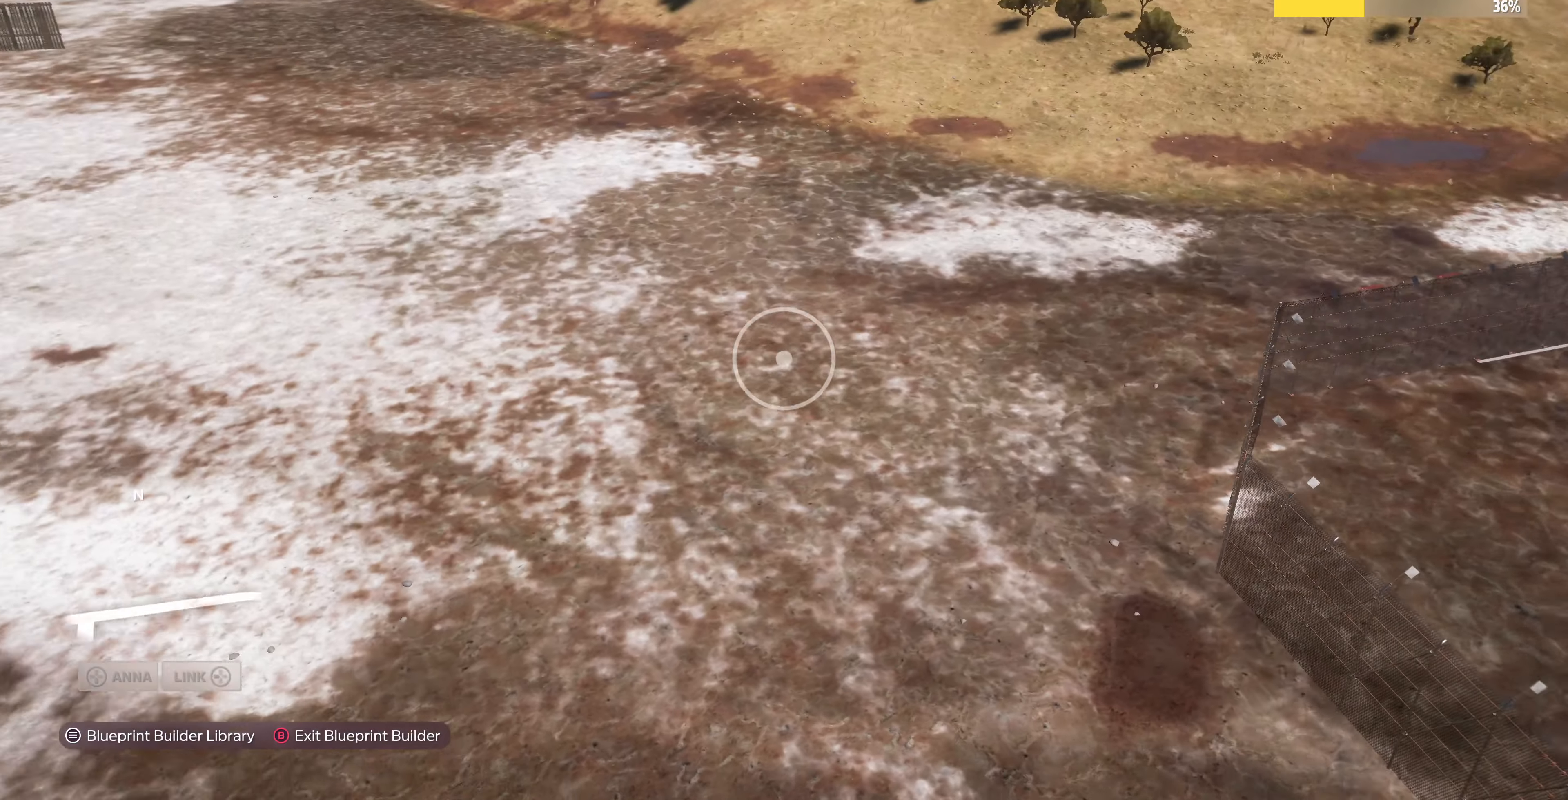
{"buttons": [], "left_stick": "down-right", "right_stick": "up-left", "events": [[67, "left_stick", "down-right"], [100, "right_stick", "up-left"]]}
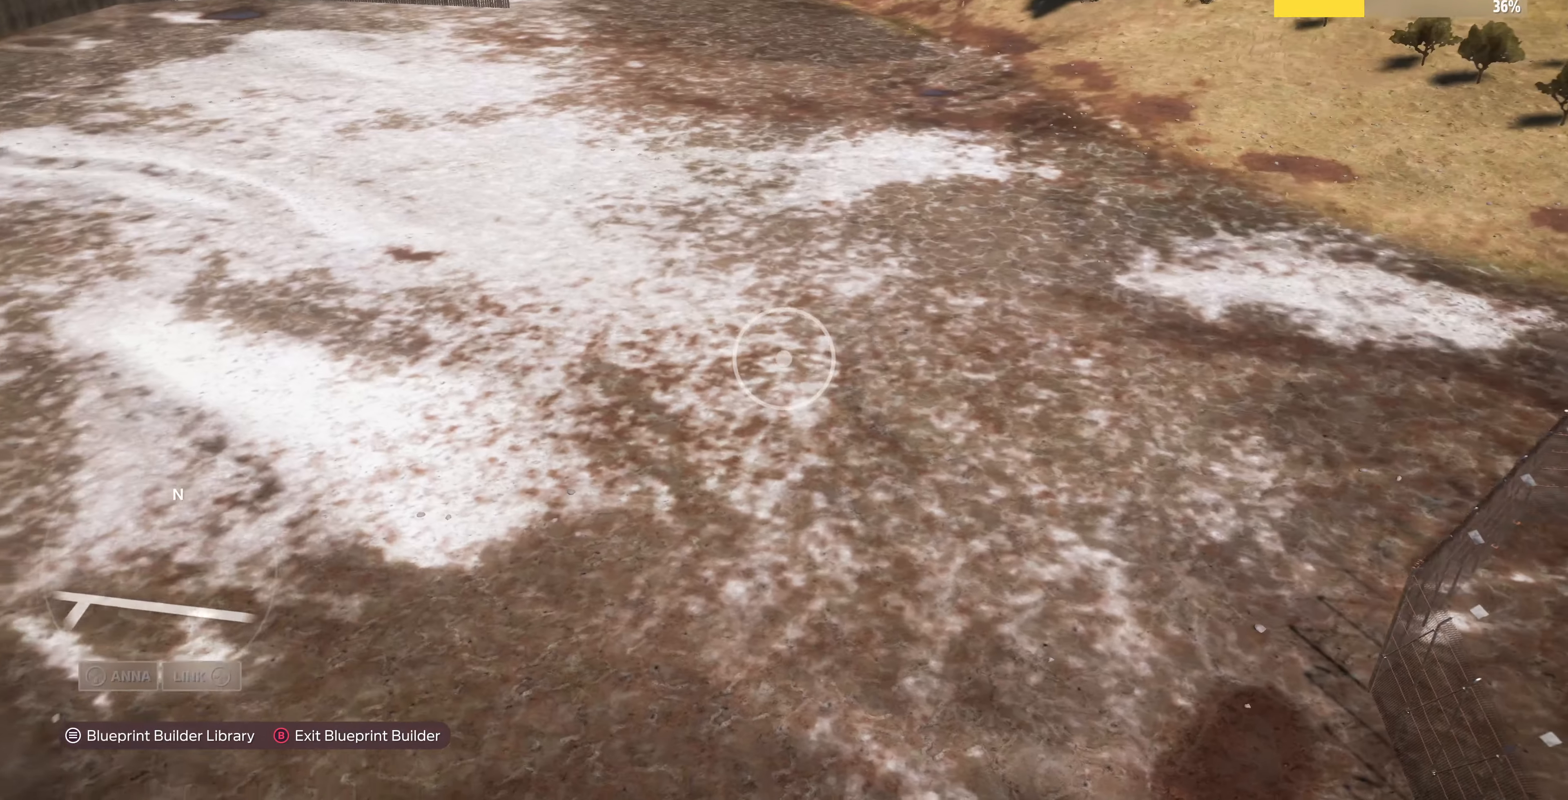
{"buttons": [], "left_stick": "up-left", "right_stick": "center", "events": [[200, "right_stick", "center"], [334, "left_stick", "up-left"]]}
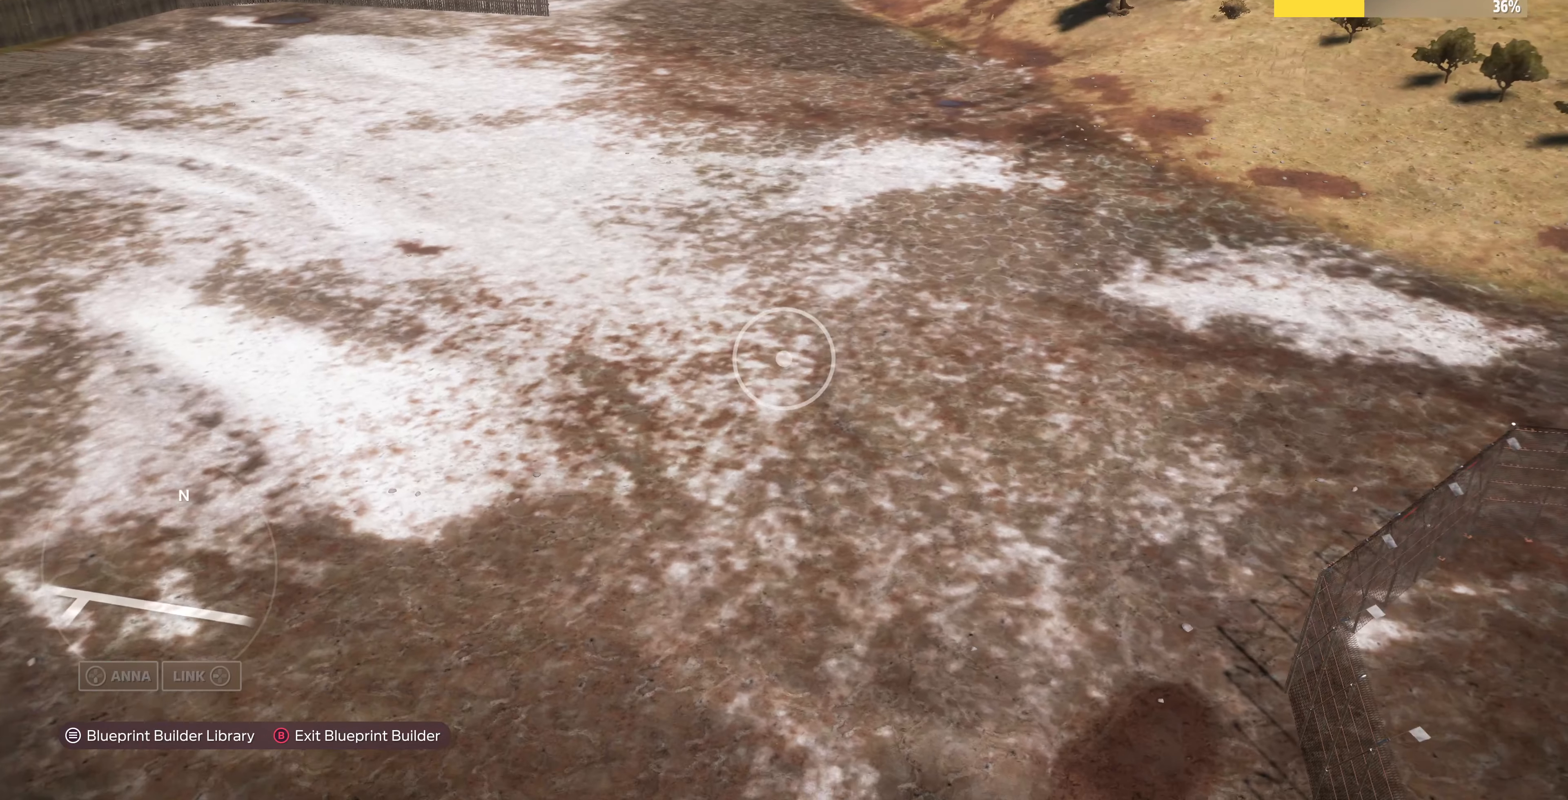
{"buttons": [], "left_stick": "up", "right_stick": "center", "events": [[234, "left_stick", "center"], [467, "left_stick", "up"]]}
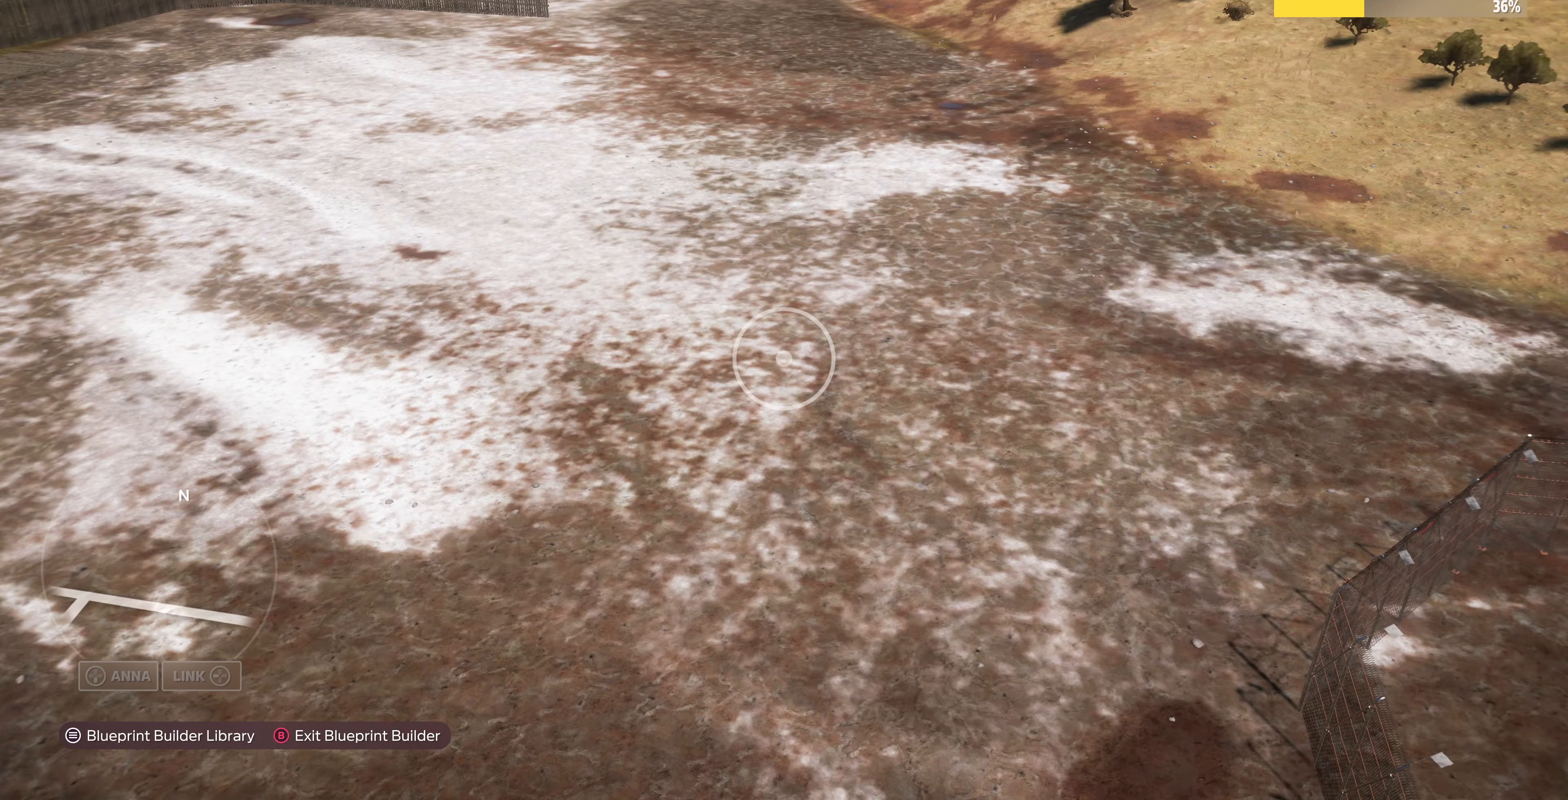
{"buttons": ["R2"], "left_stick": "up", "right_stick": "center", "events": [[467, "R2", "down"]]}
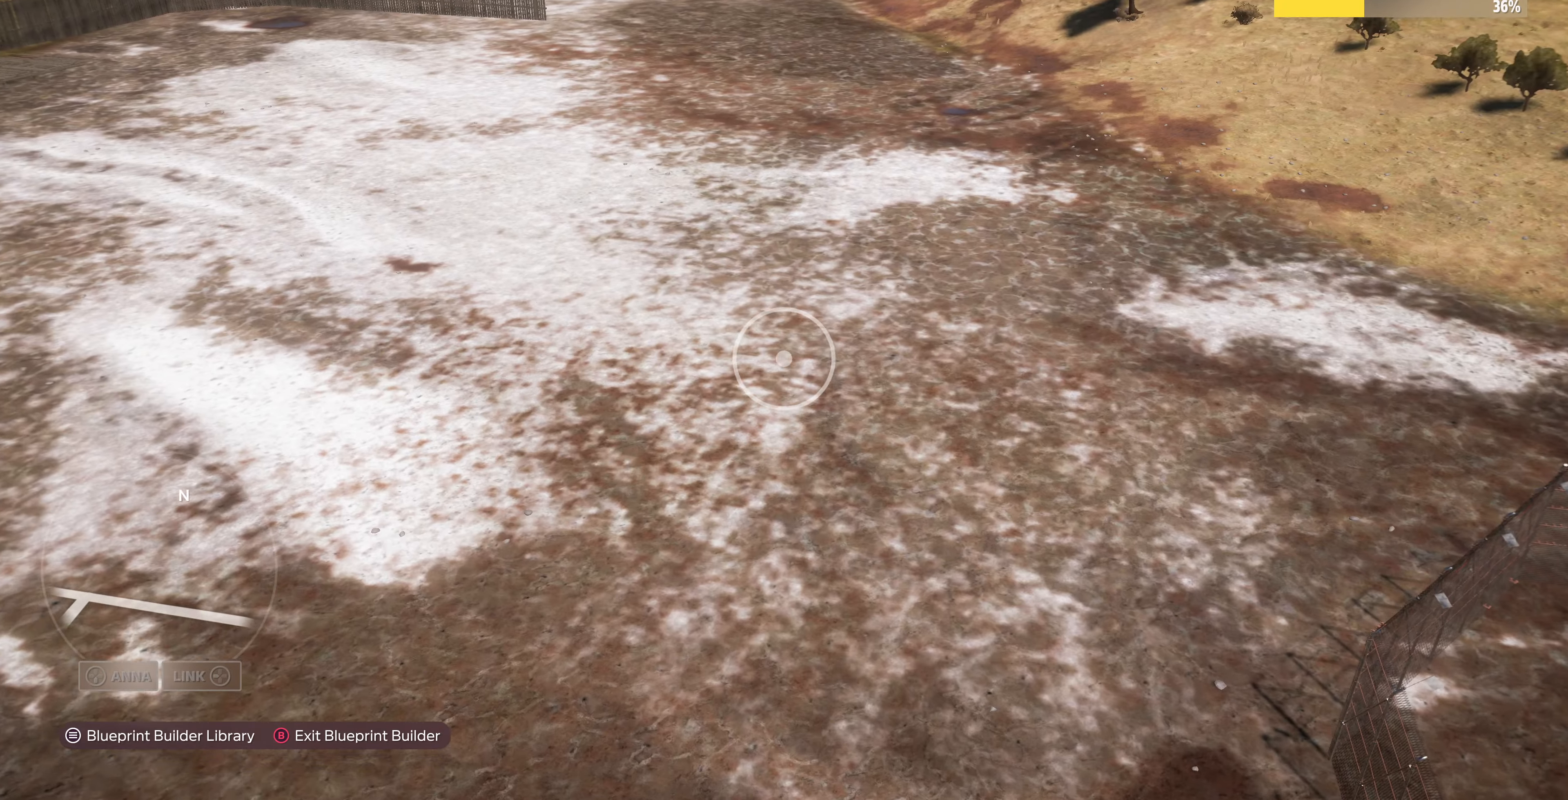
{"buttons": [], "left_stick": "up-right", "right_stick": "center", "events": [[133, "left_stick", "right"], [167, "R2", "up"], [200, "left_stick", "up-right"]]}
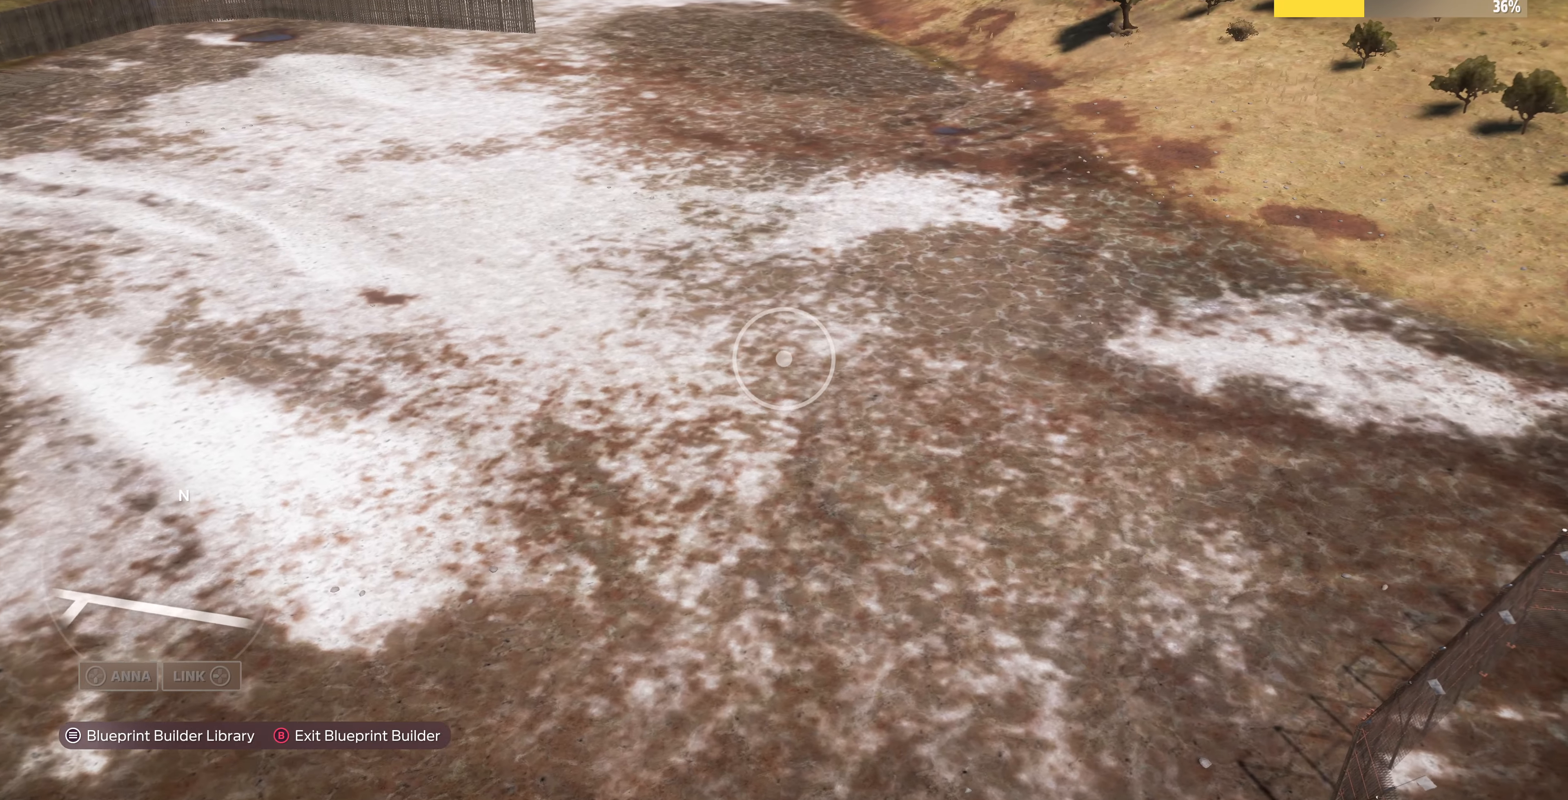
{"buttons": [], "left_stick": "up", "right_stick": "up-right", "events": [[133, "right_stick", "right"], [367, "right_stick", "up-right"], [433, "left_stick", "up"]]}
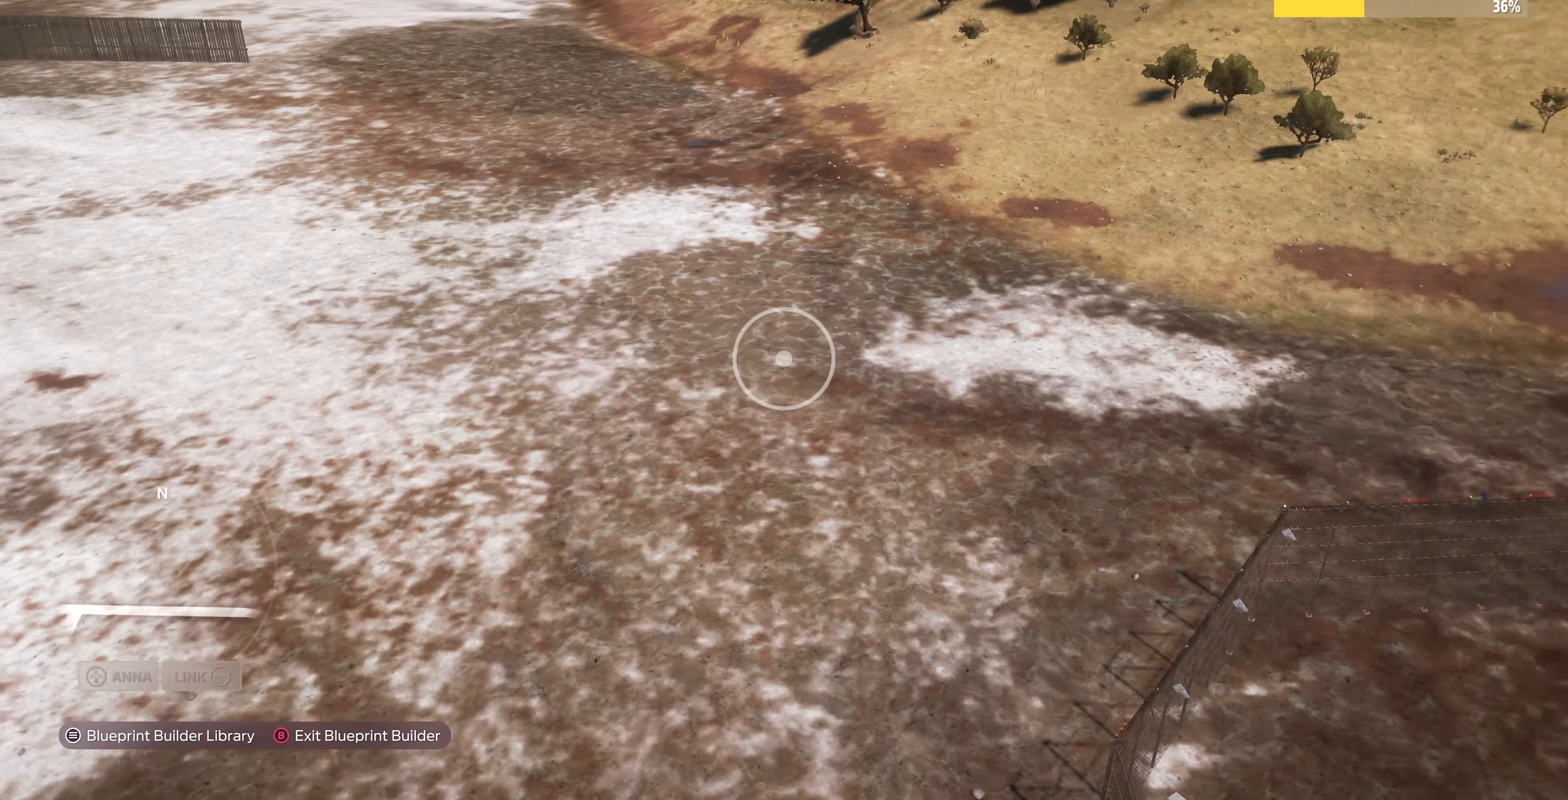
{"buttons": [], "left_stick": "center", "right_stick": "center", "events": [[67, "right_stick", "center"], [333, "left_stick", "center"]]}
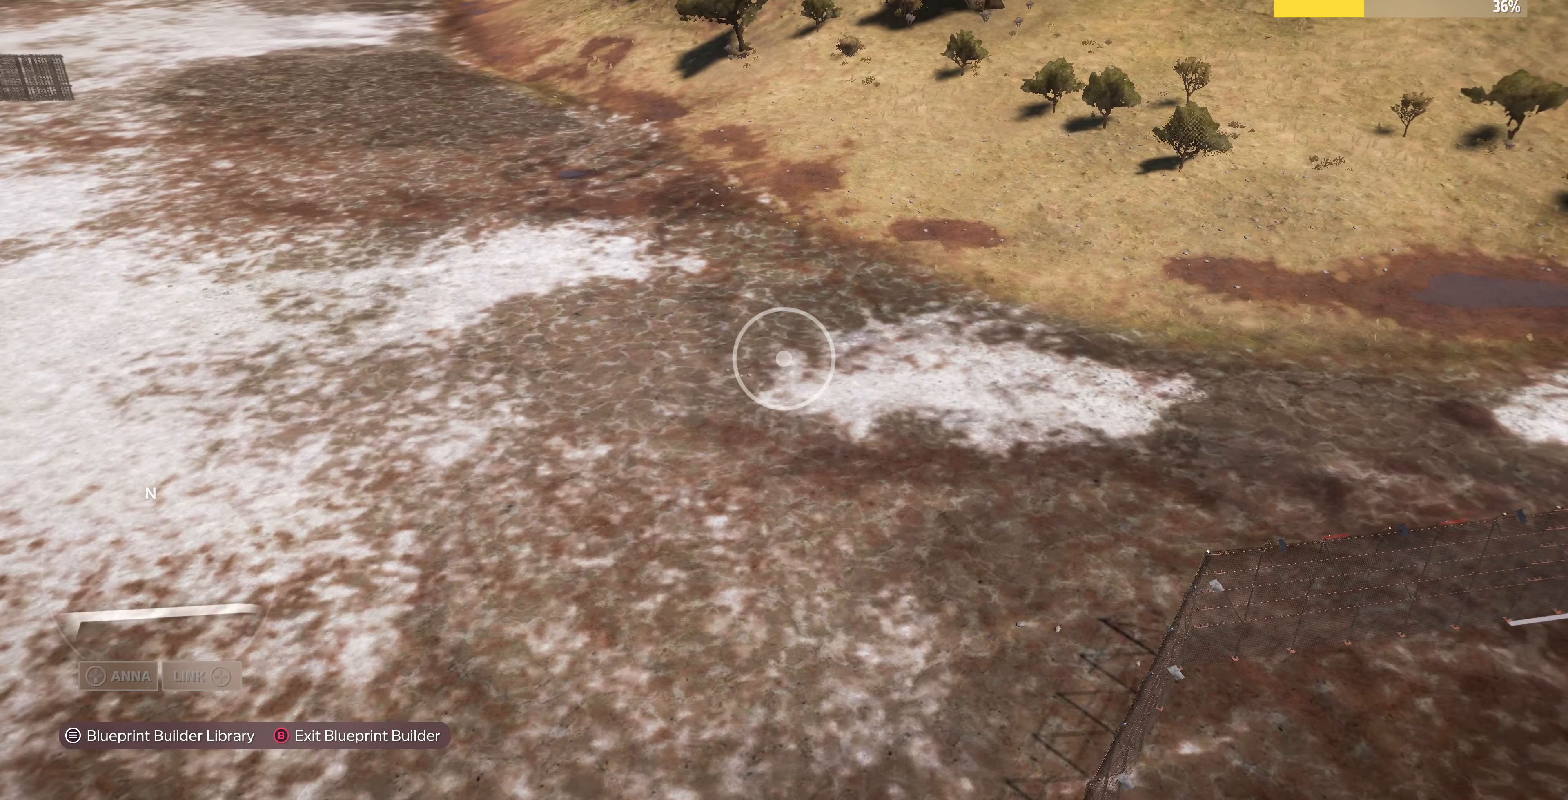
{"buttons": [], "left_stick": "up-left", "right_stick": "up-right", "events": [[200, "right_stick", "up-right"], [367, "left_stick", "up"], [500, "left_stick", "up-left"]]}
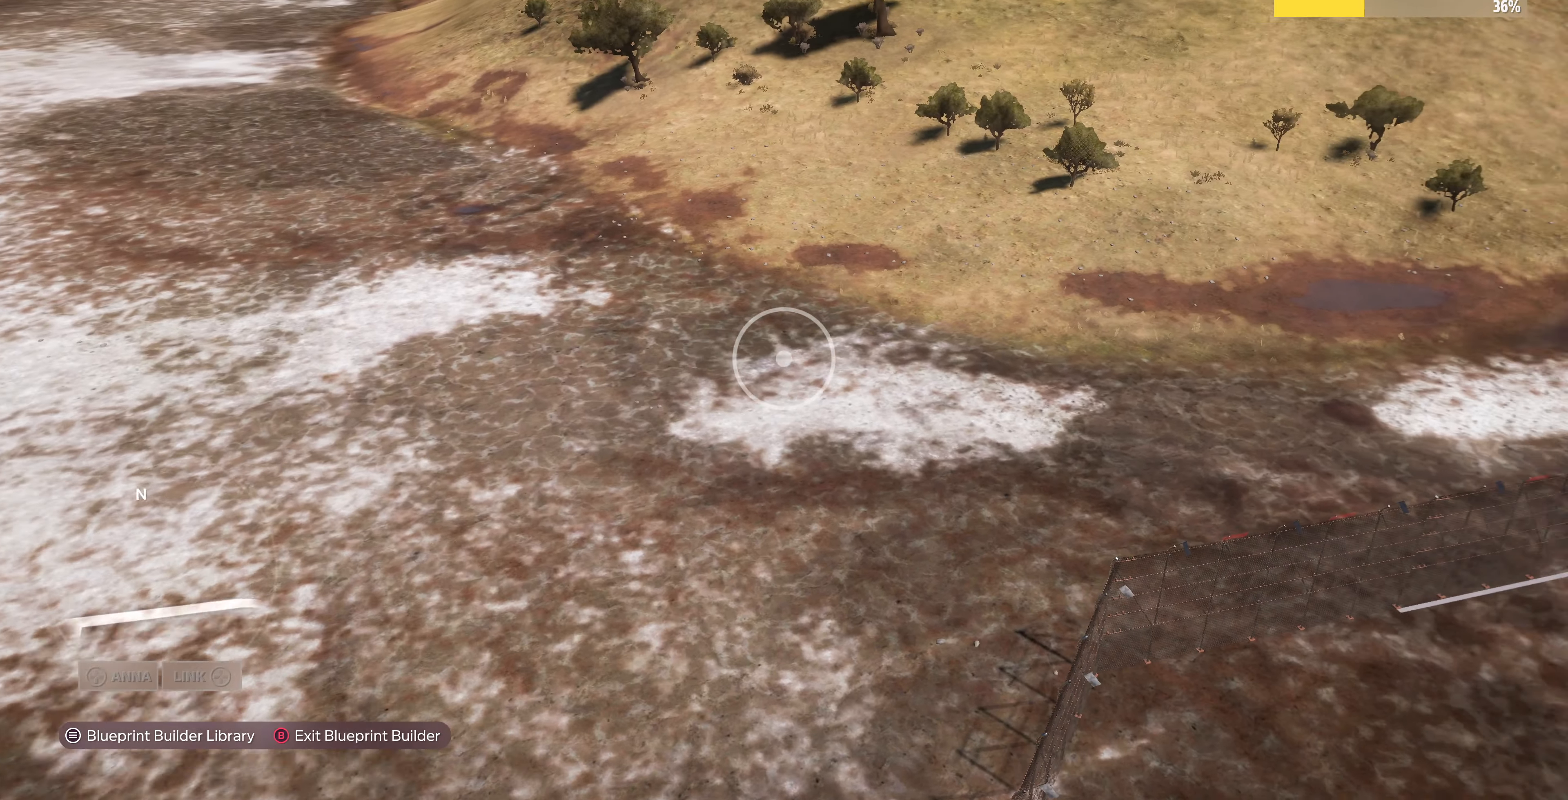
{"buttons": [], "left_stick": "up-left", "right_stick": "down-right", "events": [[267, "right_stick", "down-right"]]}